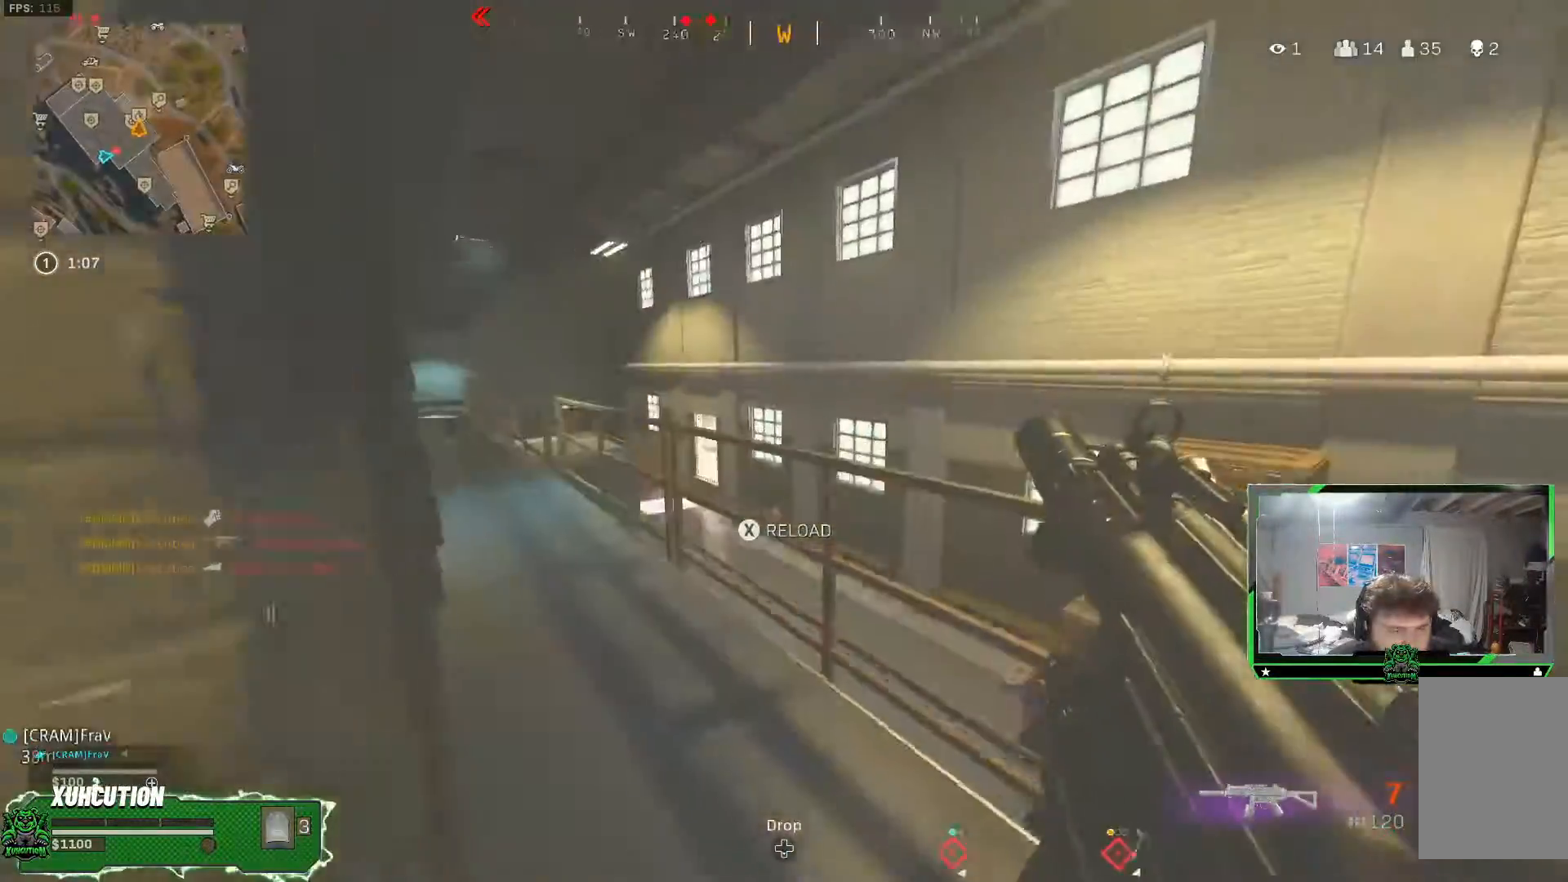
Gameplay with a controller (Xbox layout); each line is a JSON object with the inputs held at the frame after it. "events" lists button and stick changes between this image and that frame as [ms after this image, input, new state], when the widget could be followed in between. Not read: L1 R1.
{"buttons": [], "left_stick": "left", "right_stick": "right", "events": [[50, "left_stick", "center"], [267, "left_stick", "up"], [317, "left_stick", "up-left"], [450, "right_stick", "right"], [483, "left_stick", "left"]]}
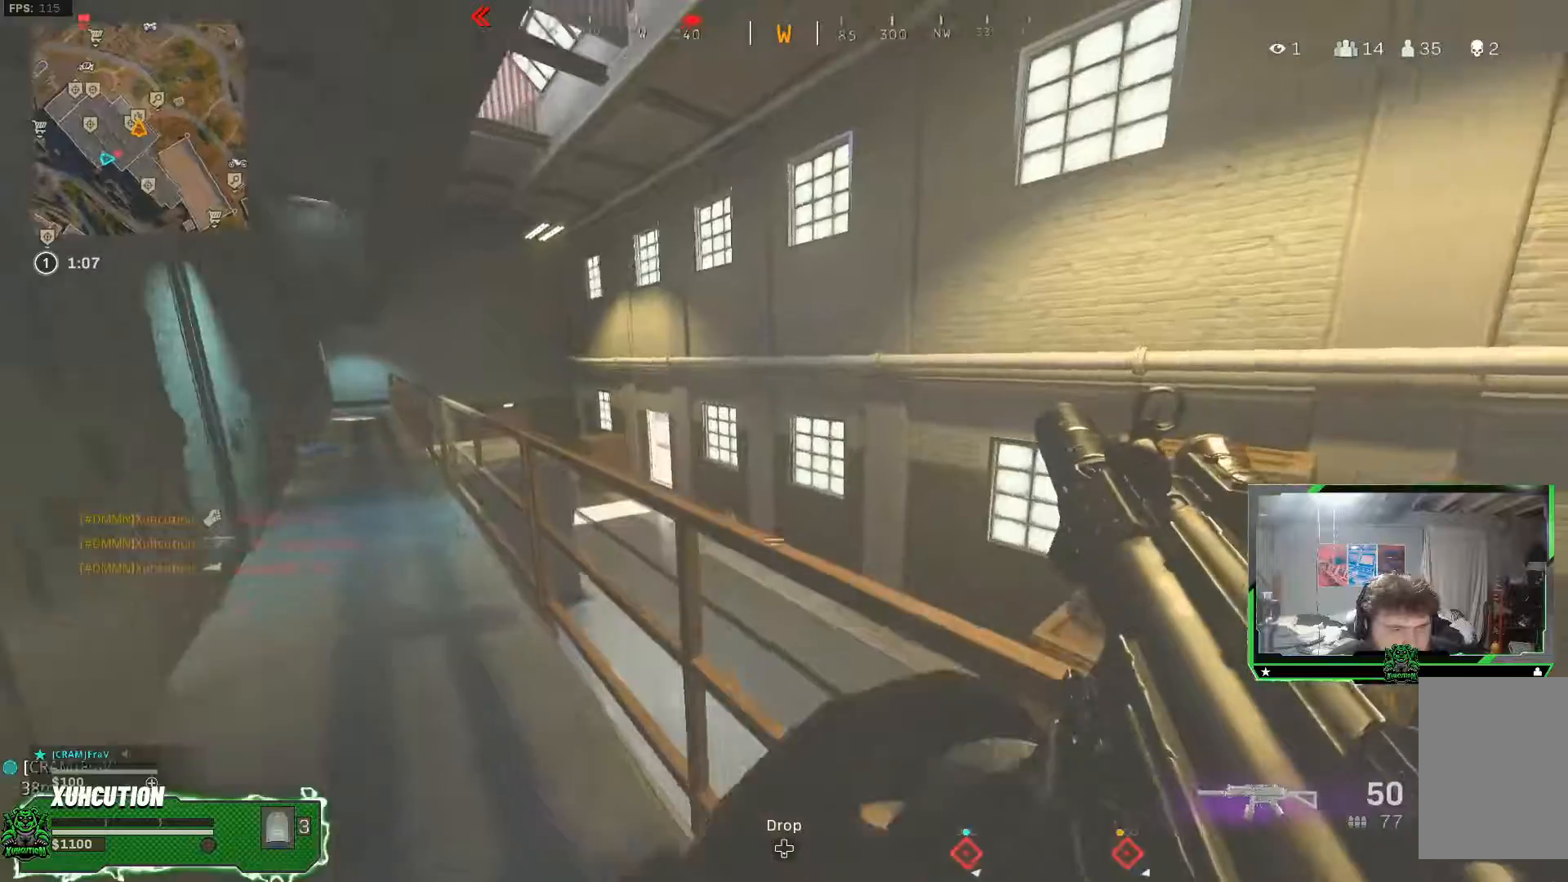
{"buttons": ["Y"], "left_stick": "down-right", "right_stick": "center", "events": [[217, "left_stick", "down"], [267, "left_stick", "down-right"], [284, "right_stick", "center"], [367, "Y", "down"]]}
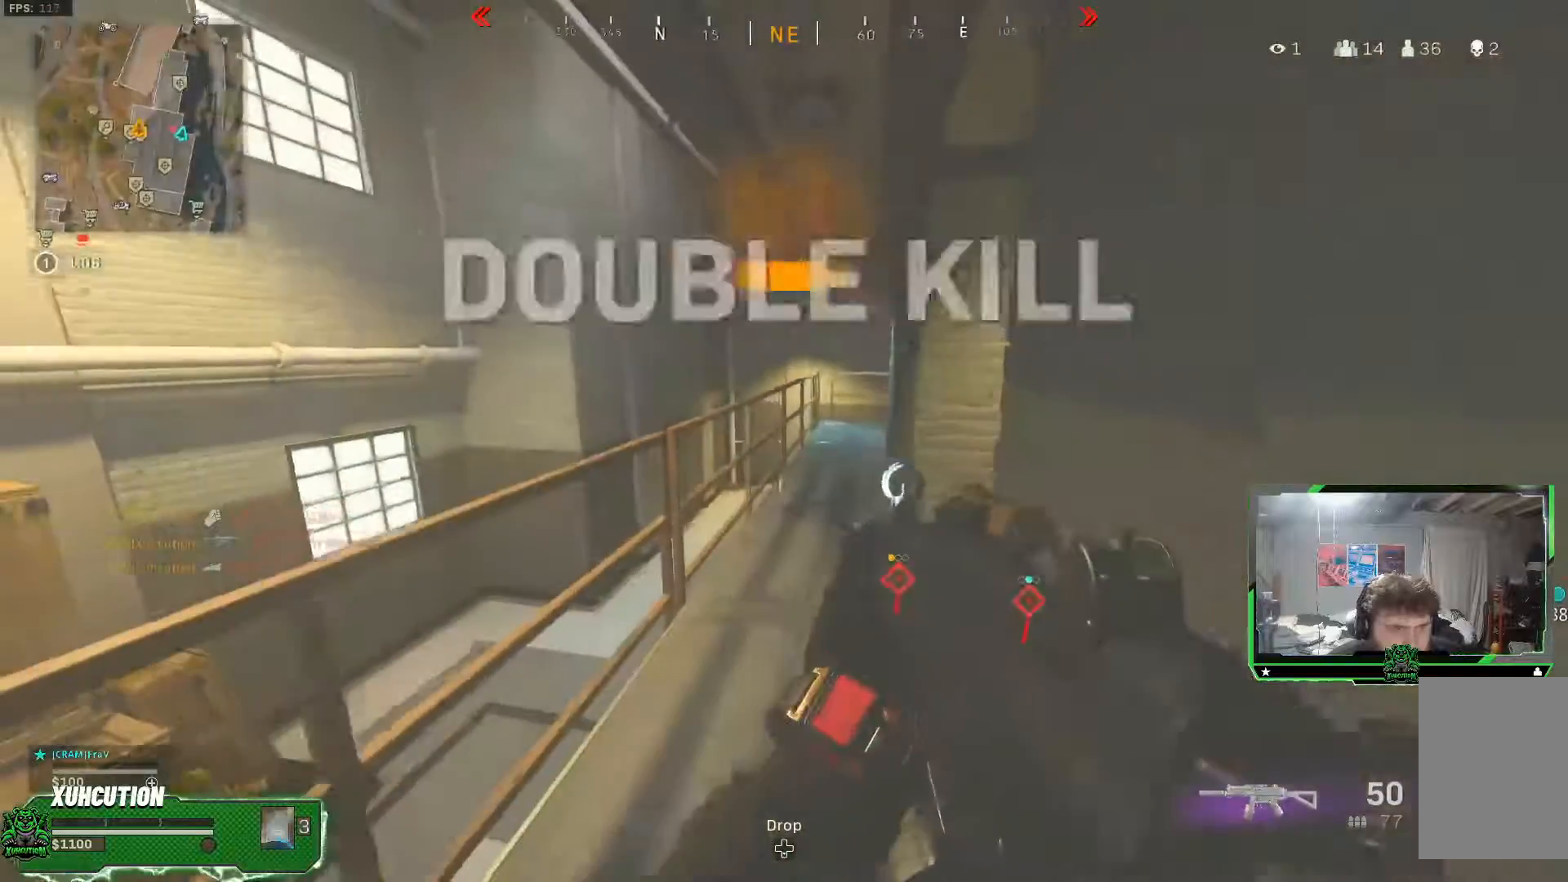
{"buttons": ["Y"], "left_stick": "up-left", "right_stick": "center", "events": [[16, "left_stick", "up-left"], [200, "right_stick", "right"], [350, "right_stick", "center"]]}
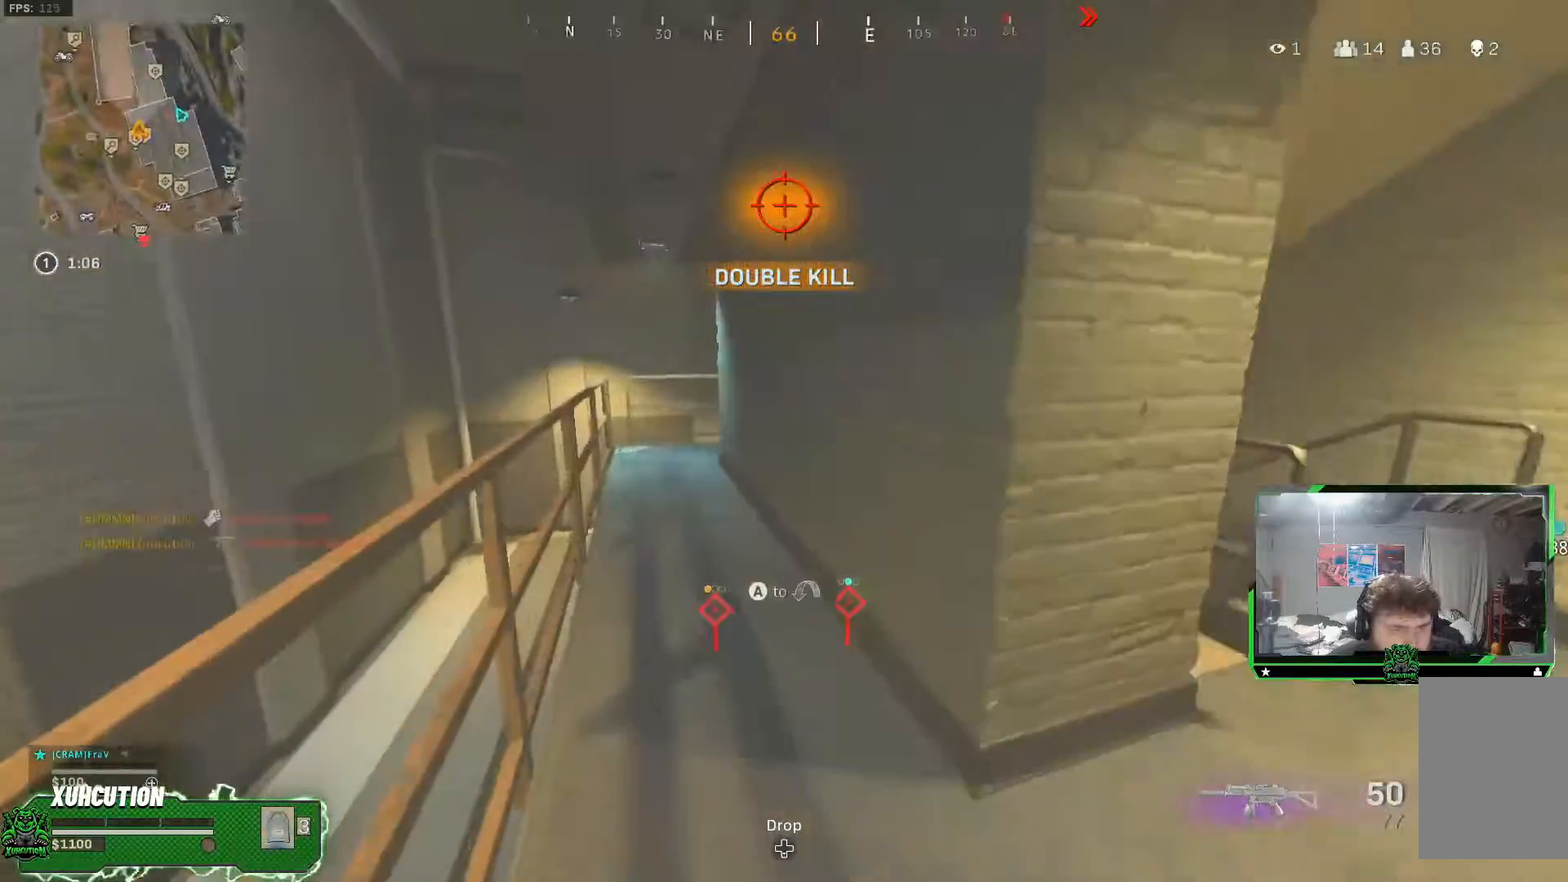
{"buttons": ["Y"], "left_stick": "up-left", "right_stick": "center", "events": []}
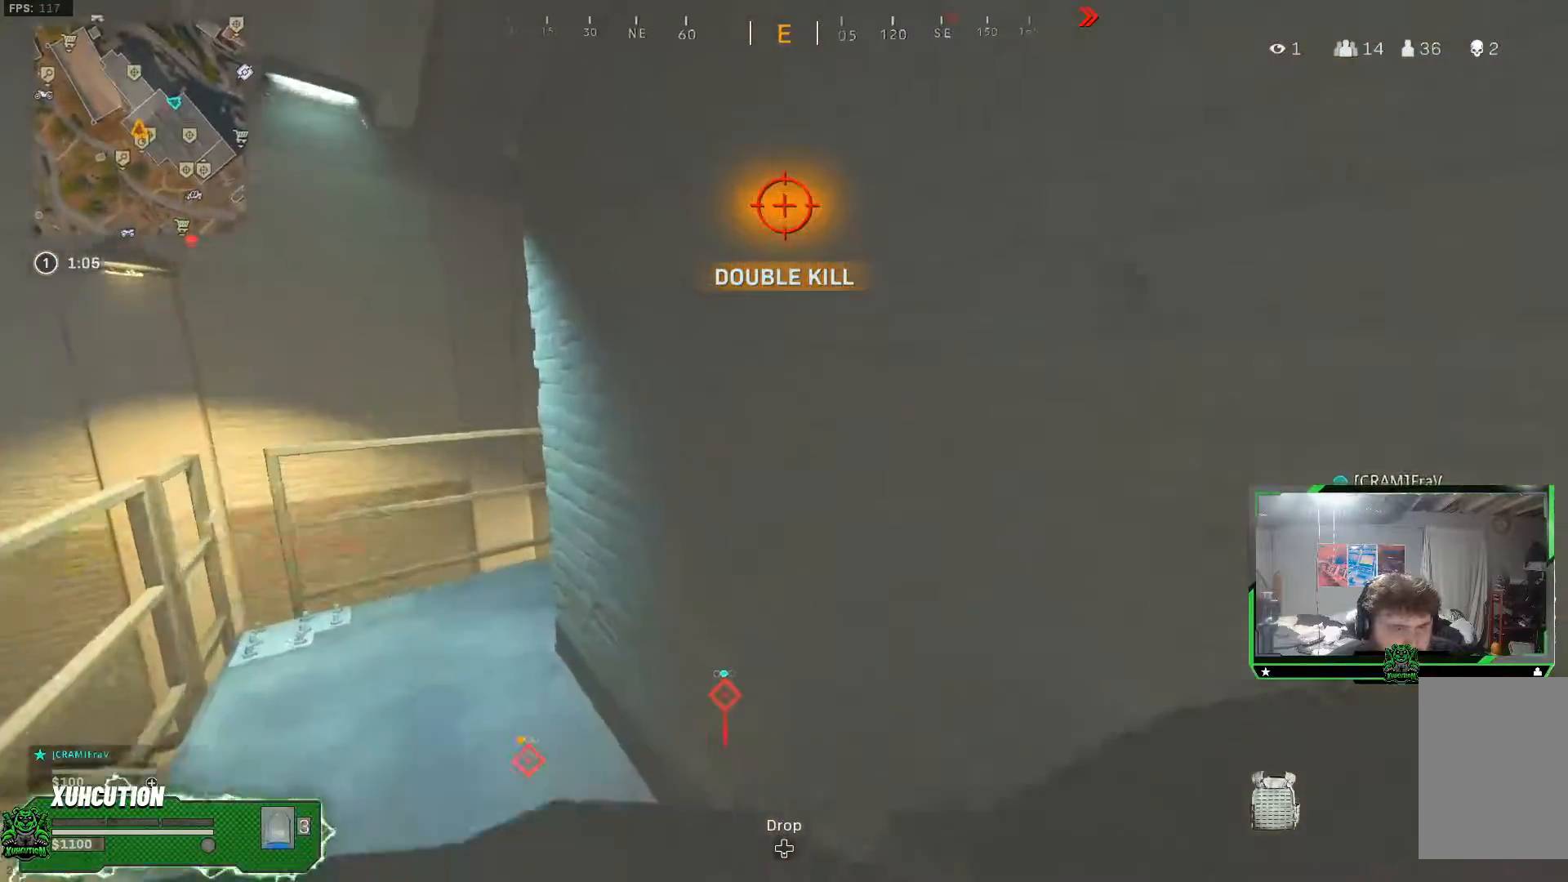
{"buttons": ["Y"], "left_stick": "up-left", "right_stick": "center", "events": [[16, "left_stick", "right"], [50, "right_stick", "right"], [350, "left_stick", "center"], [367, "right_stick", "center"], [483, "left_stick", "up-left"]]}
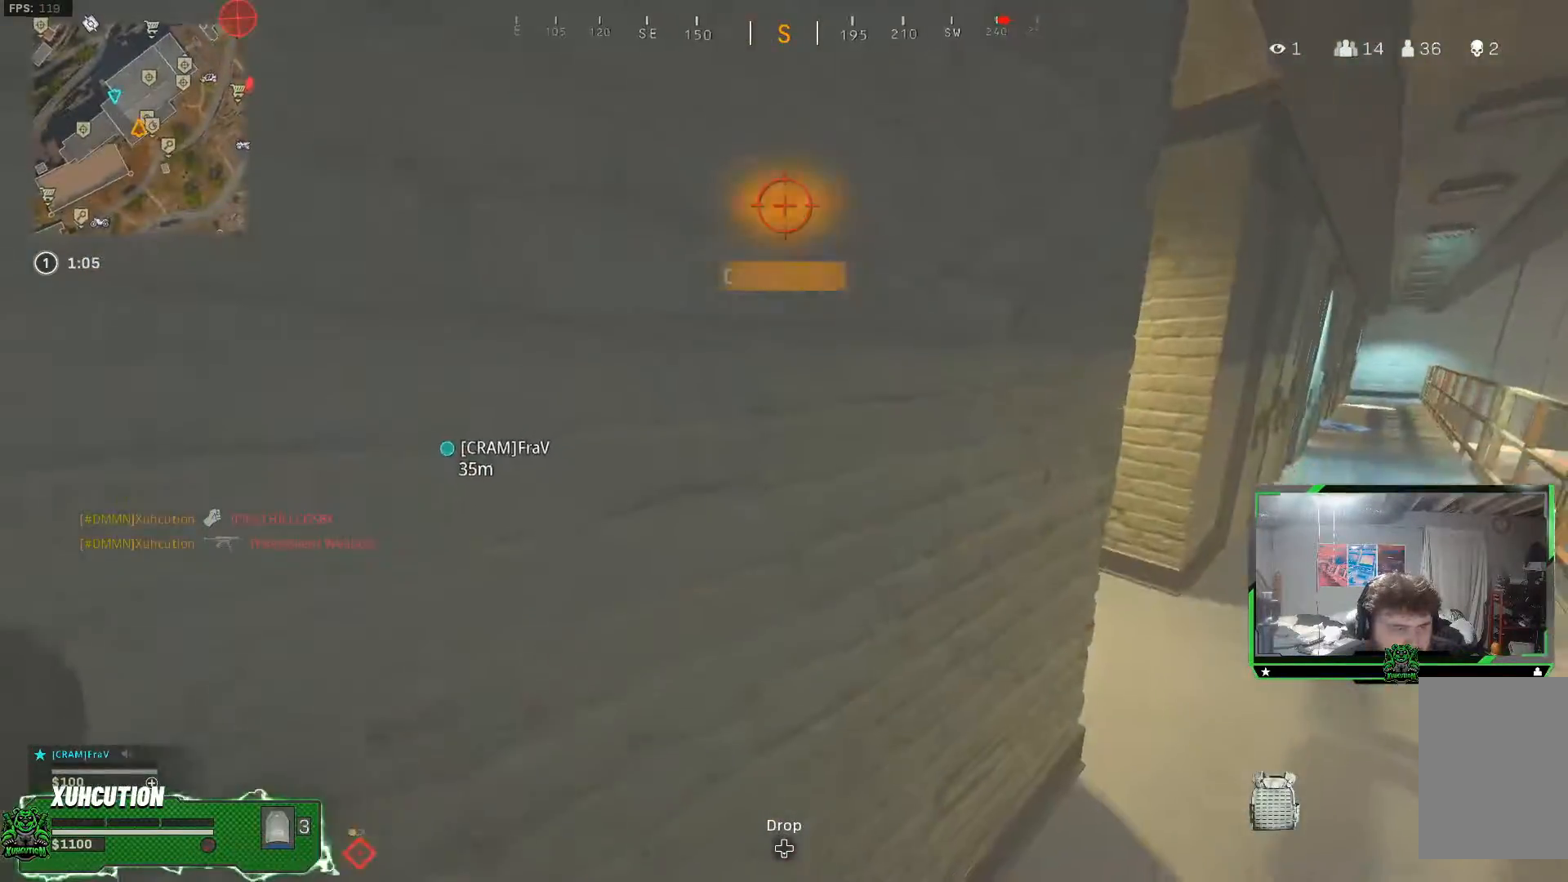
{"buttons": ["Y"], "left_stick": "center", "right_stick": "center", "events": [[50, "right_stick", "right"], [134, "right_stick", "center"], [317, "left_stick", "center"]]}
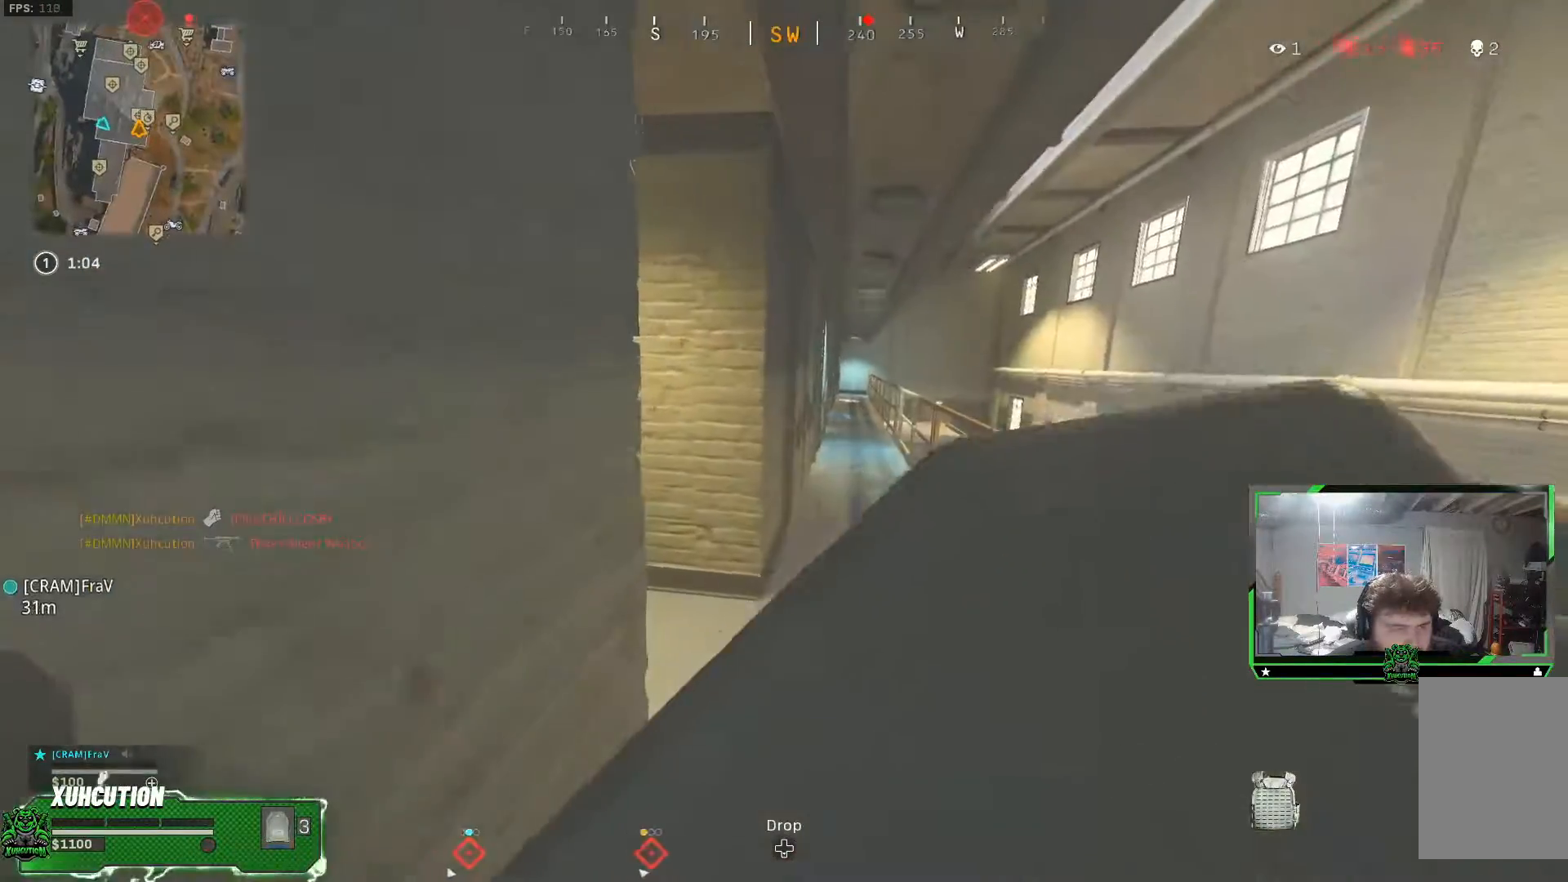
{"buttons": ["Y"], "left_stick": "center", "right_stick": "center", "events": [[183, "left_stick", "up"], [267, "right_stick", "left"], [417, "left_stick", "center"], [467, "right_stick", "center"]]}
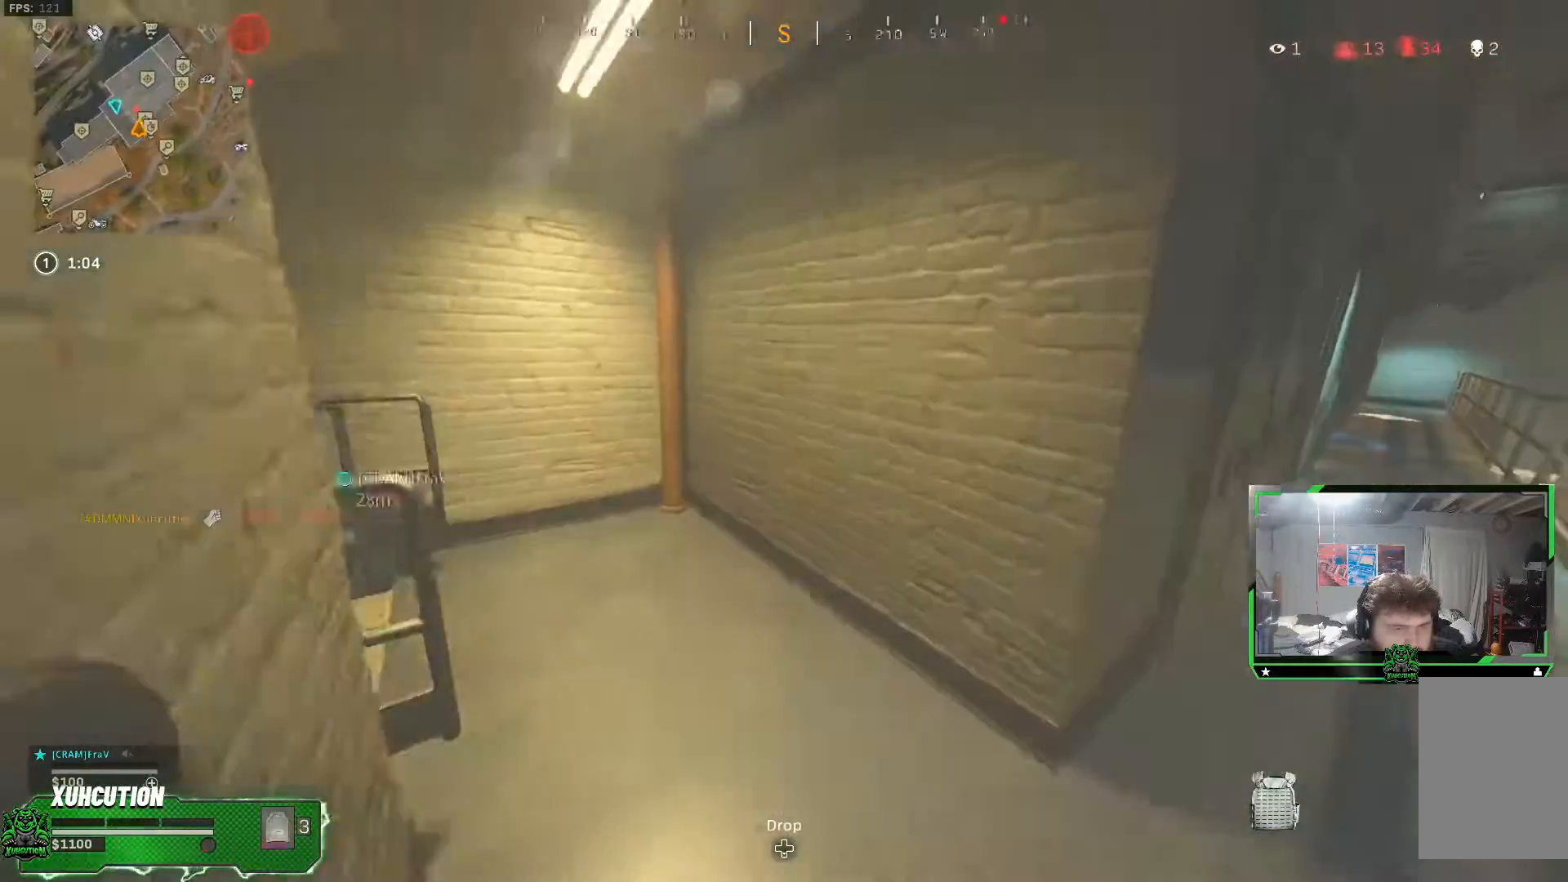
{"buttons": ["Y"], "left_stick": "left", "right_stick": "center", "events": [[384, "left_stick", "left"]]}
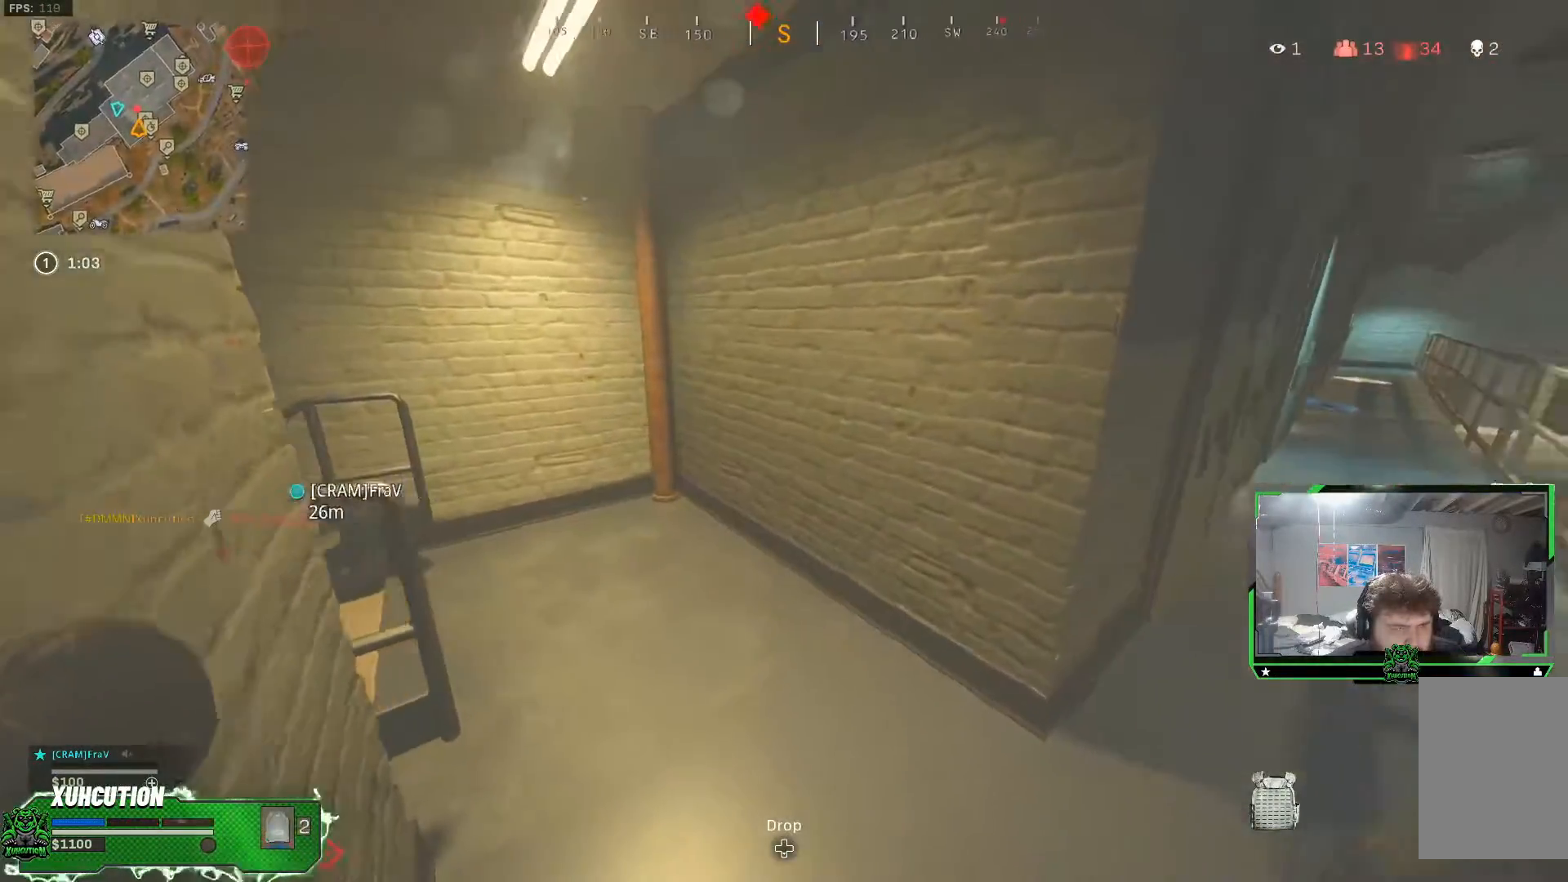
{"buttons": ["Y"], "left_stick": "up-right", "right_stick": "left", "events": [[100, "left_stick", "center"], [200, "left_stick", "up-right"], [267, "right_stick", "left"]]}
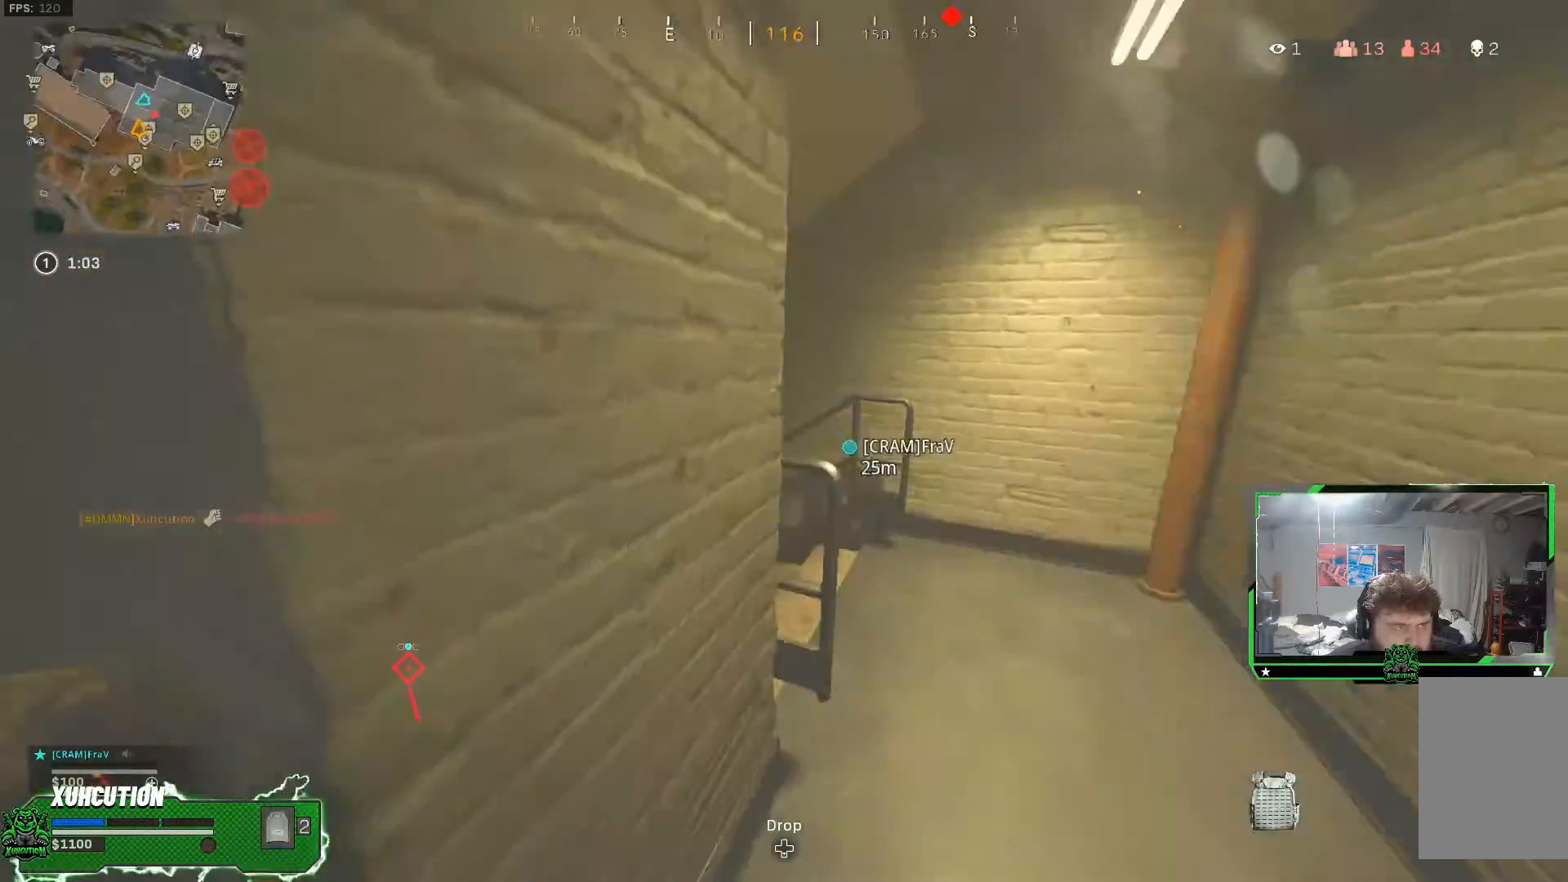
{"buttons": ["Y"], "left_stick": "up-right", "right_stick": "left", "events": [[100, "left_stick", "right"], [501, "left_stick", "up-right"]]}
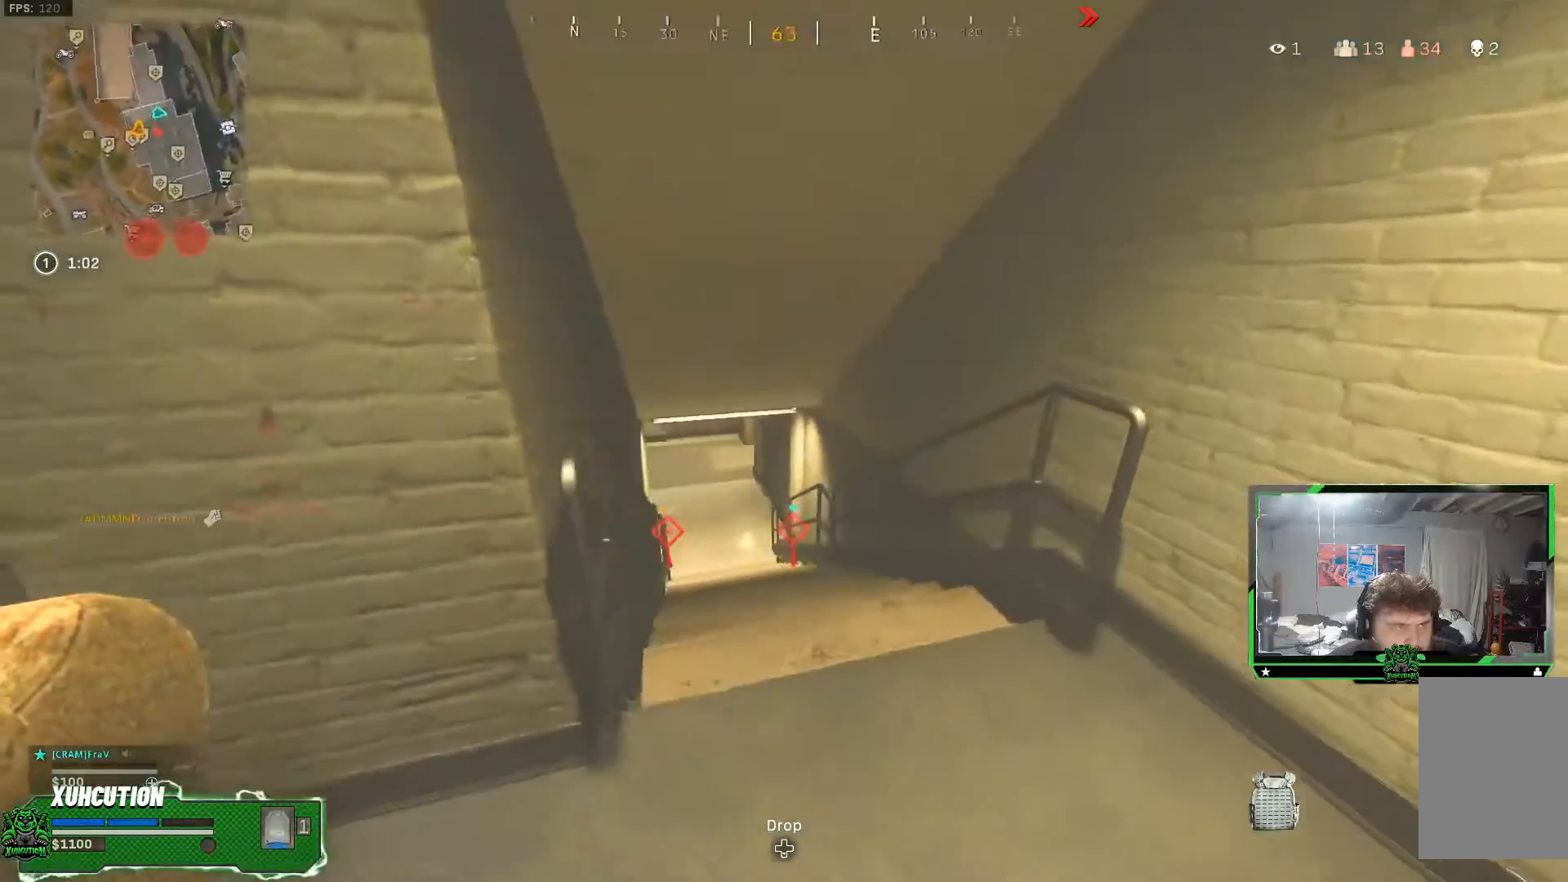
{"buttons": ["Y"], "left_stick": "up", "right_stick": "center", "events": [[150, "left_stick", "up"], [183, "right_stick", "center"]]}
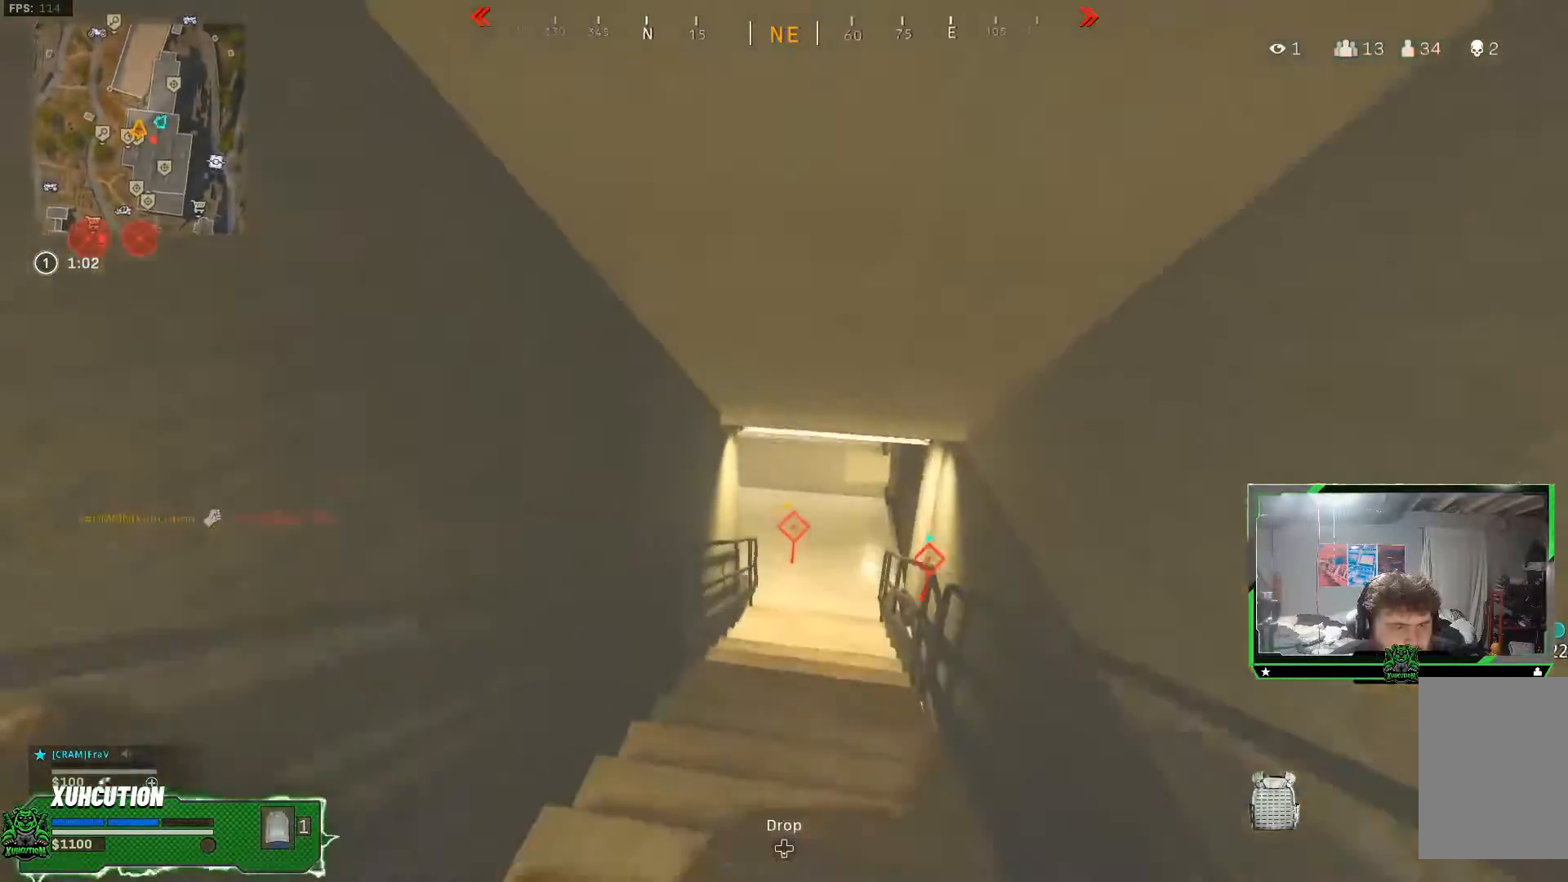
{"buttons": ["Y"], "left_stick": "up", "right_stick": "center", "events": []}
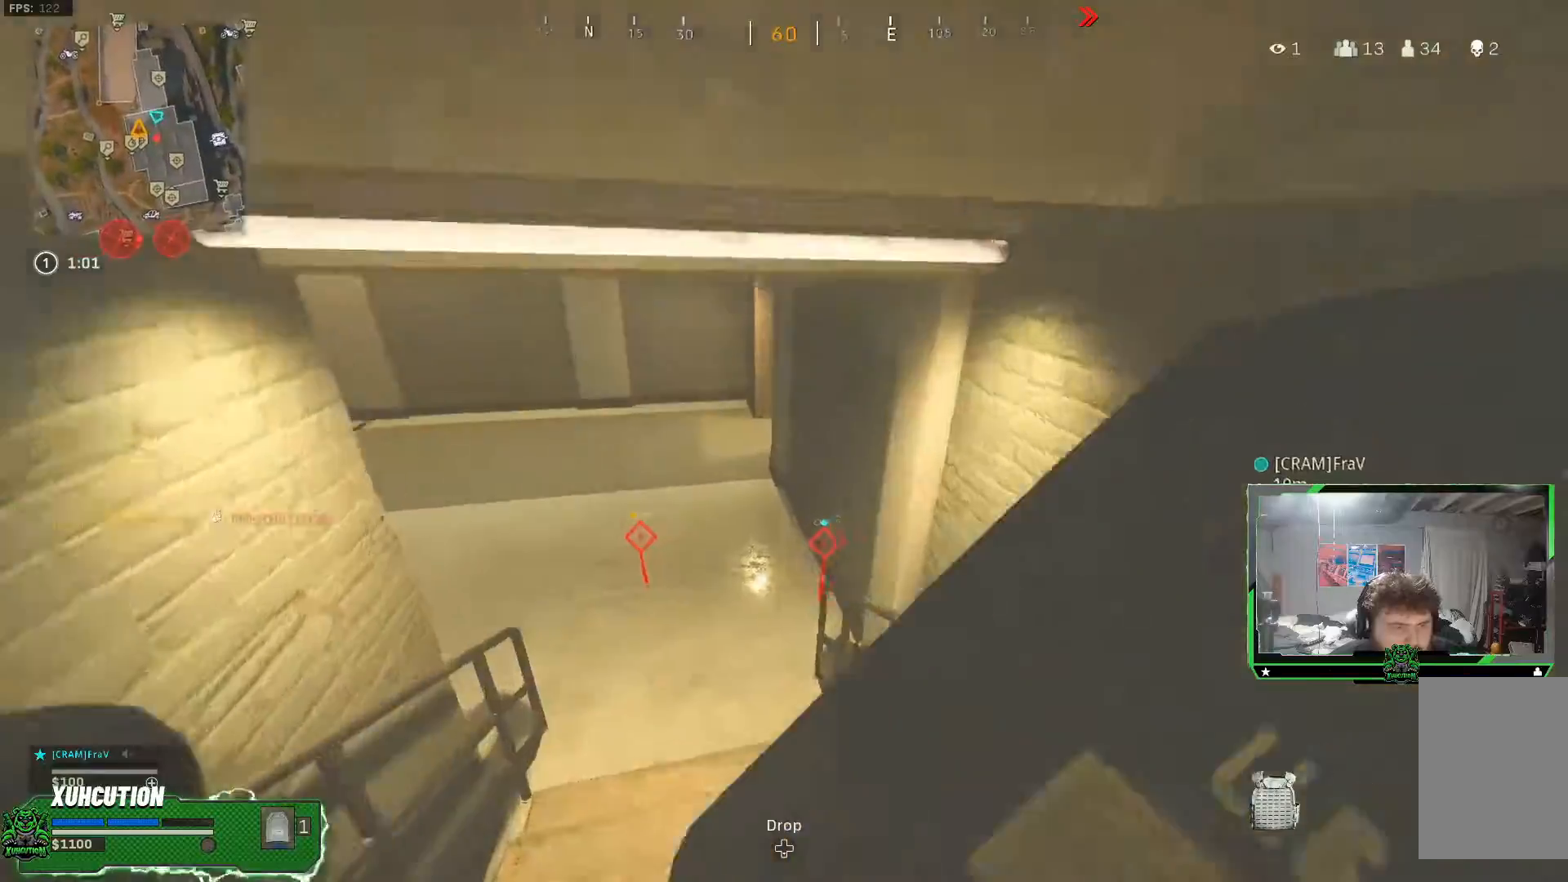
{"buttons": ["Y"], "left_stick": "up-left", "right_stick": "center", "events": [[333, "left_stick", "up-left"]]}
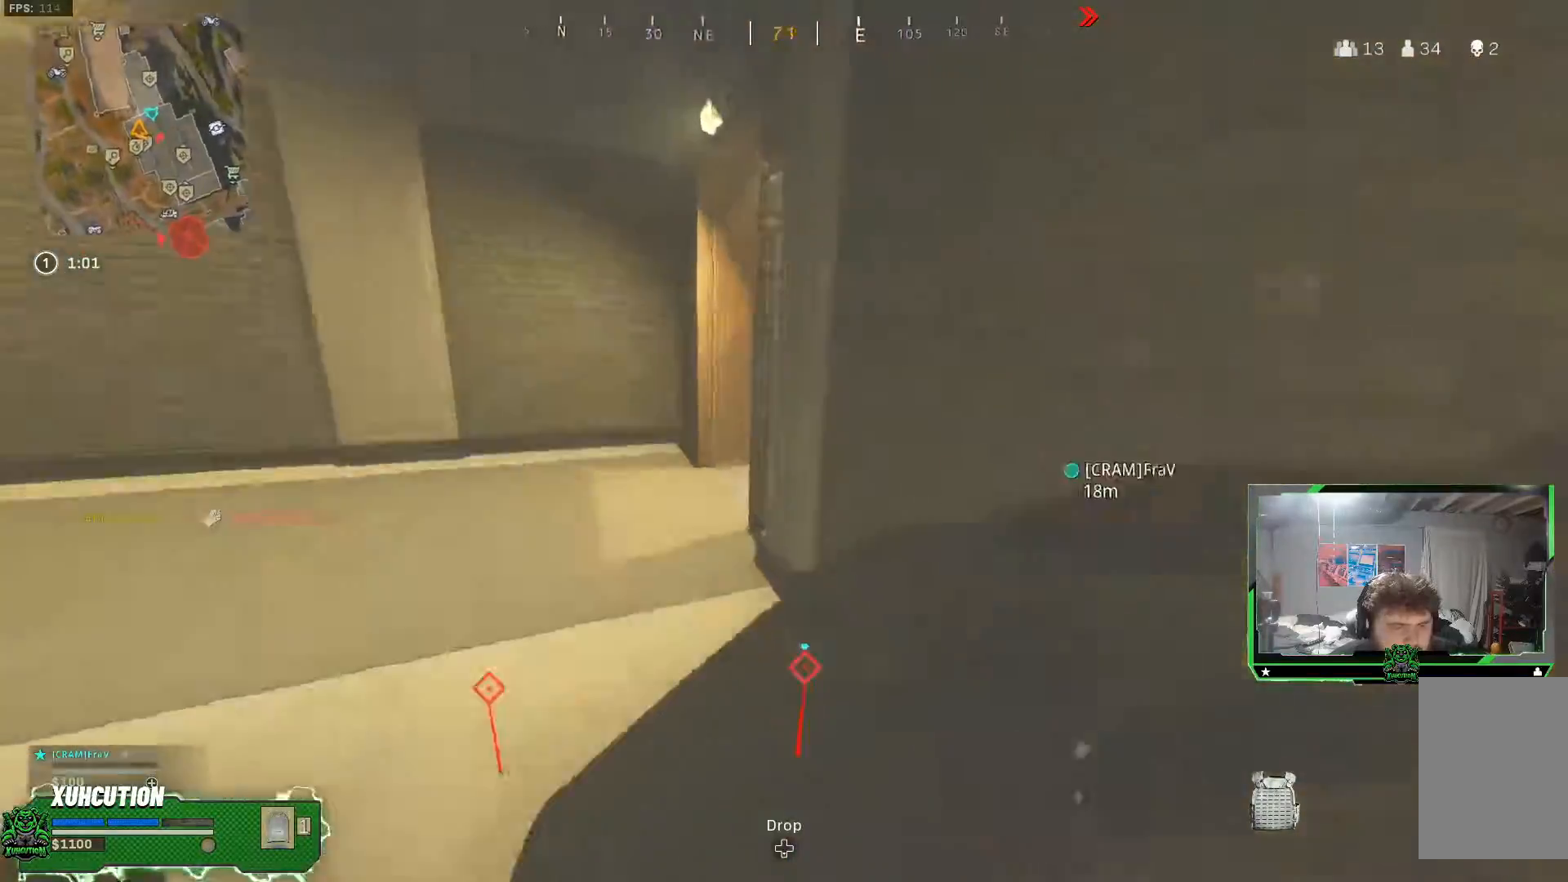
{"buttons": [], "left_stick": "up-left", "right_stick": "right", "events": [[367, "Y", "up"], [467, "right_stick", "right"]]}
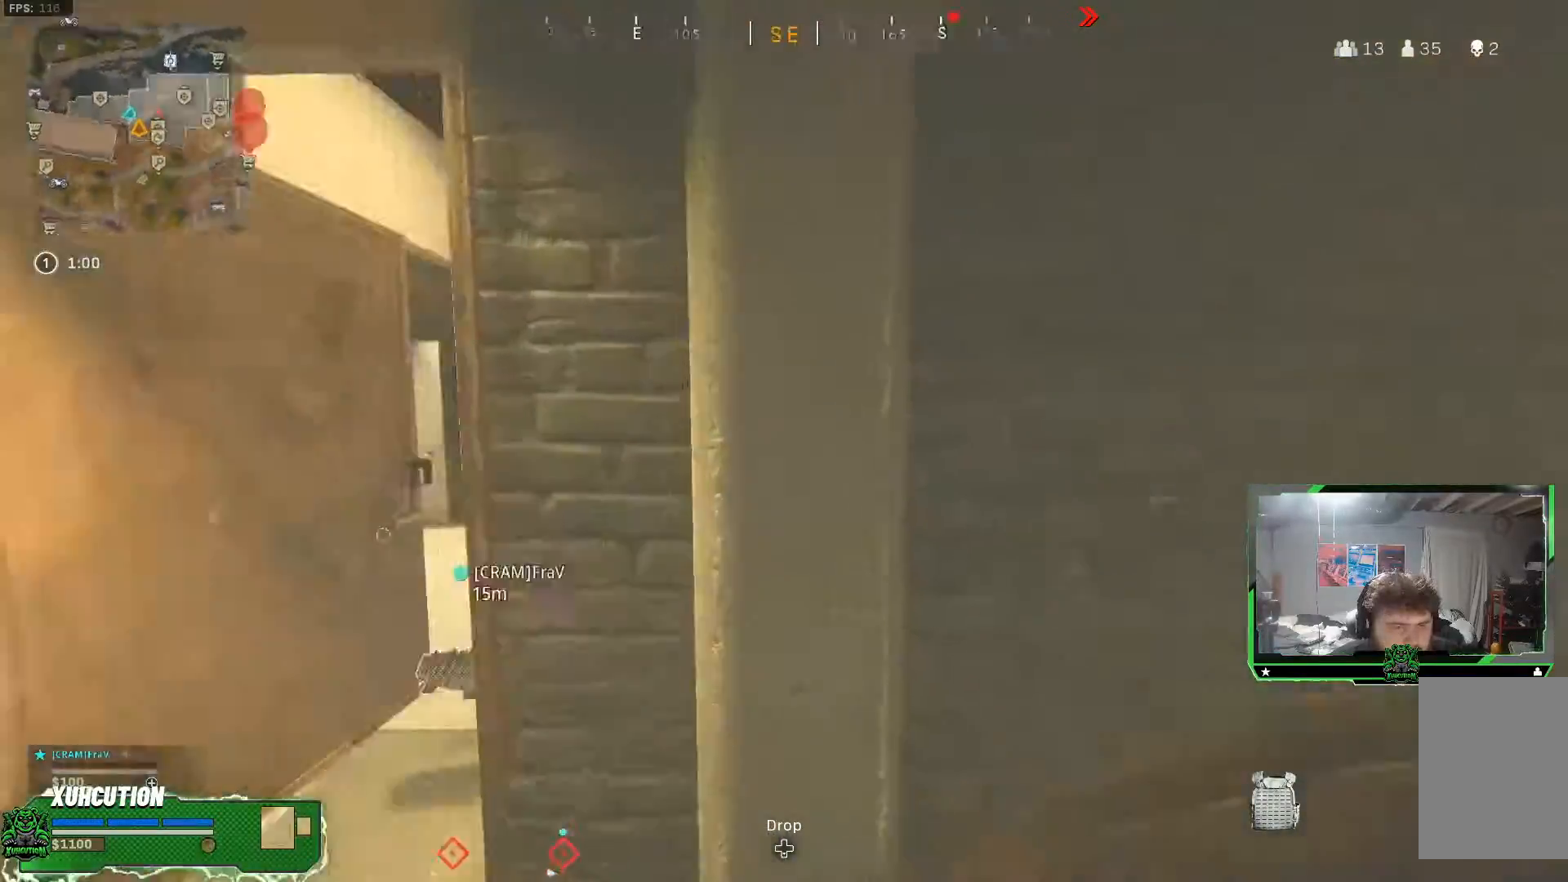
{"buttons": ["L3"], "left_stick": "up", "right_stick": "right", "events": [[83, "left_stick", "left"], [116, "right_stick", "down-right"], [367, "right_stick", "right"], [400, "left_stick", "up"], [483, "L3", "down"]]}
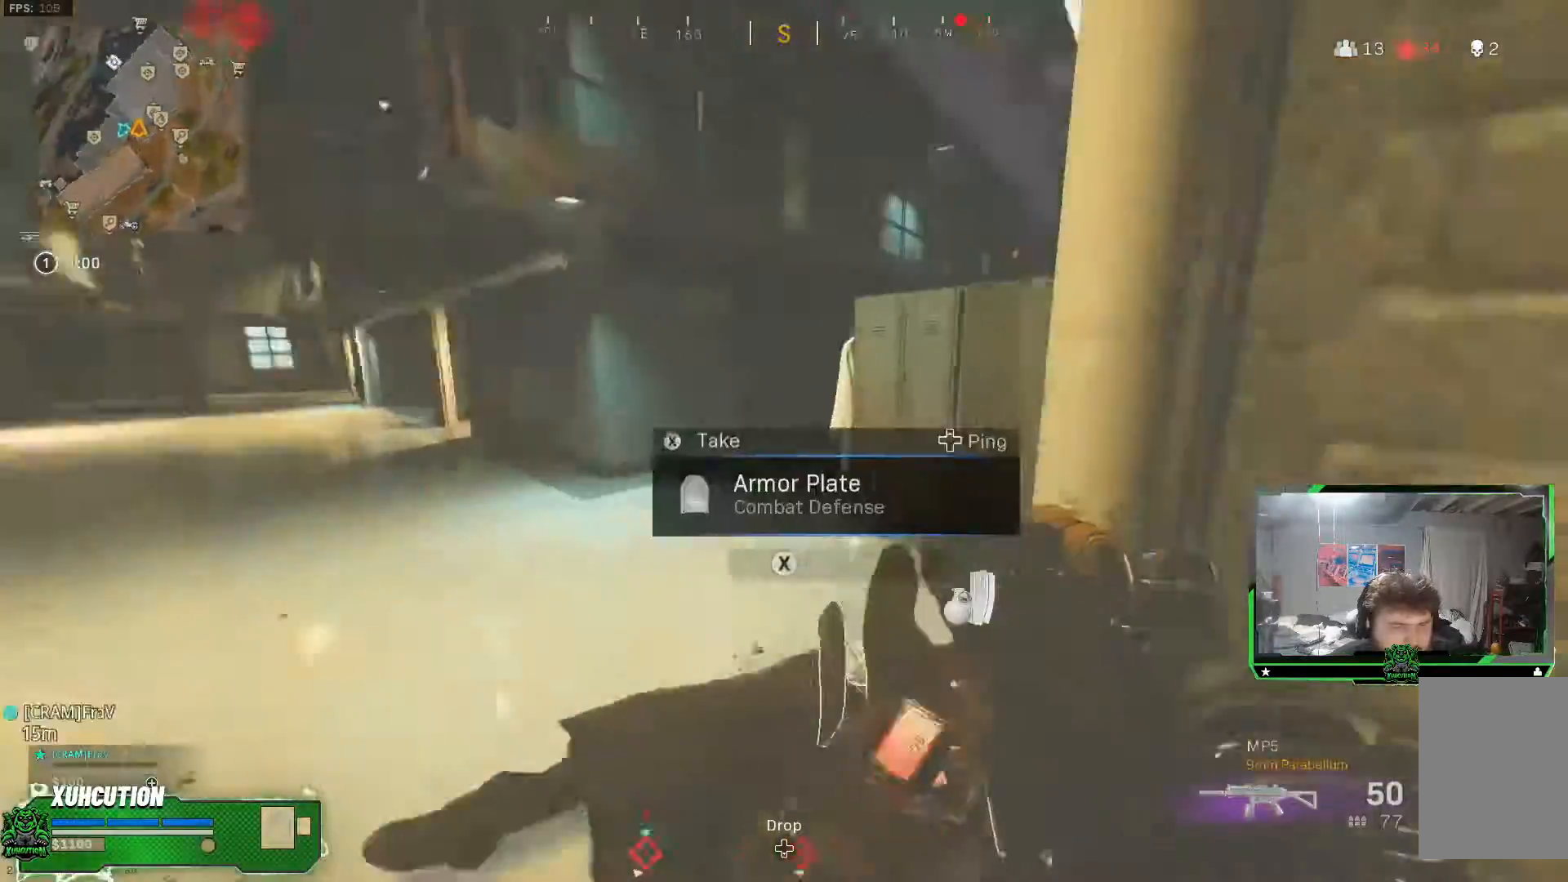
{"buttons": [], "left_stick": "left", "right_stick": "center", "events": [[100, "L3", "up"], [100, "right_stick", "center"], [167, "left_stick", "left"]]}
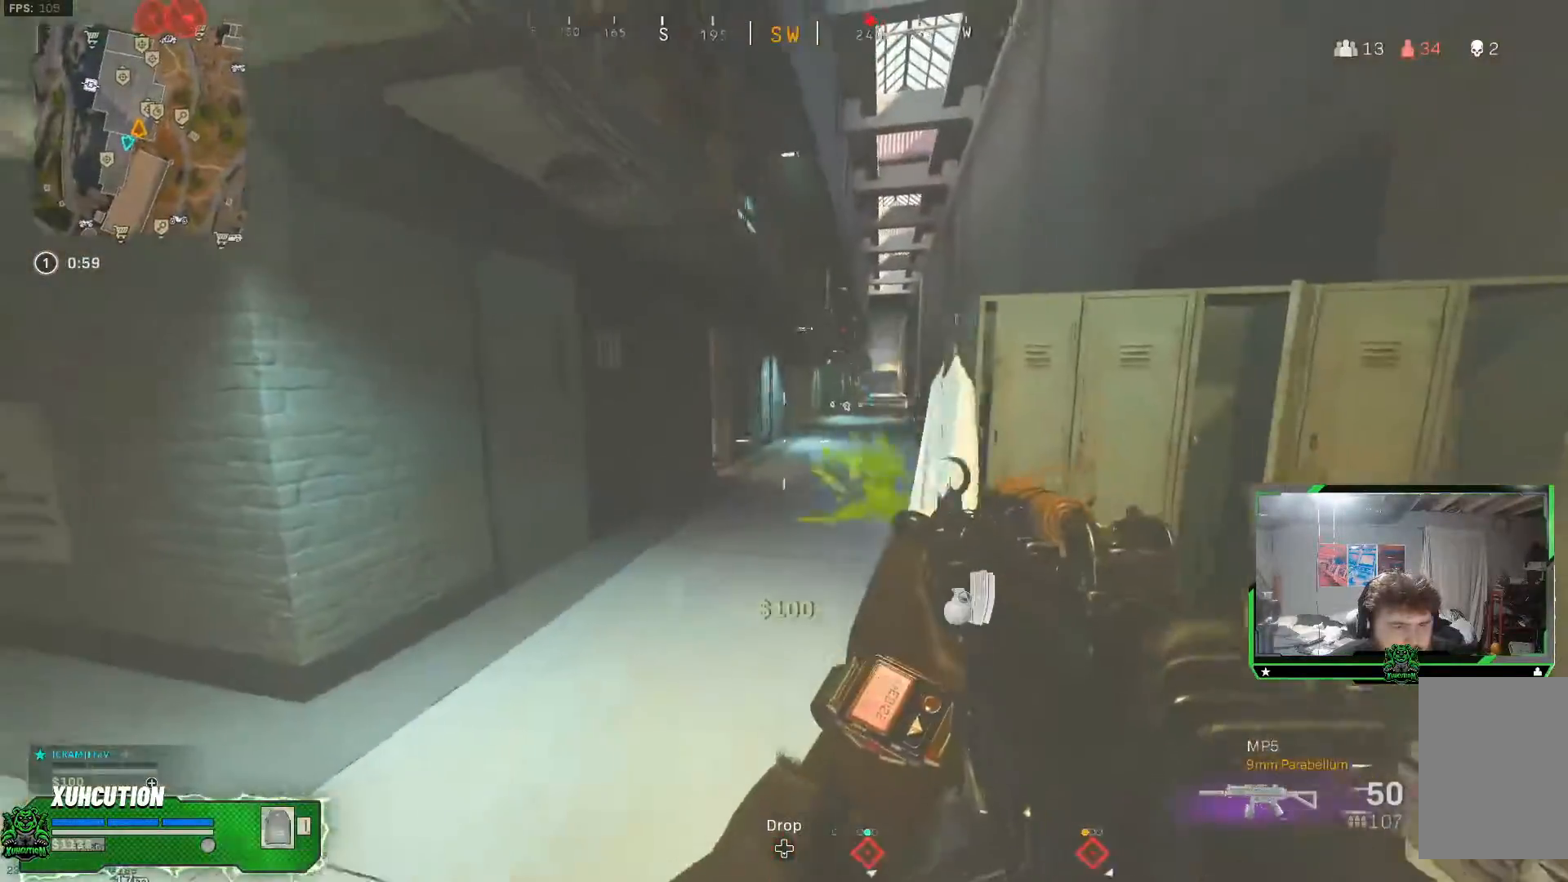
{"buttons": ["L2"], "left_stick": "left", "right_stick": "up-right", "events": [[133, "L2", "down"], [450, "right_stick", "right"], [500, "right_stick", "up-right"]]}
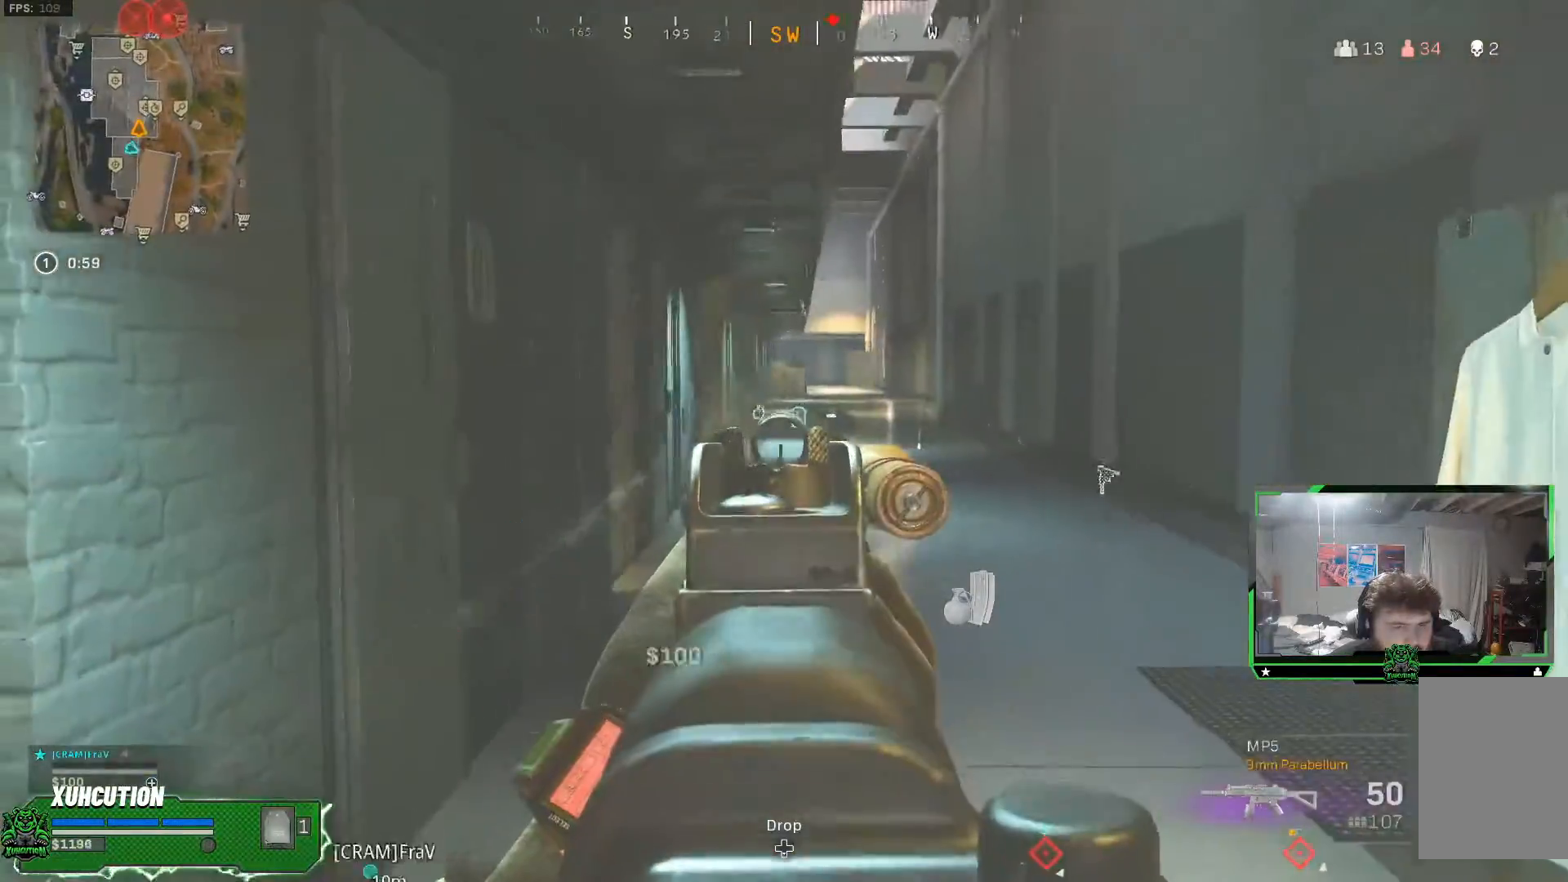
{"buttons": ["L3"], "left_stick": "up", "right_stick": "left", "events": [[17, "left_stick", "up-left"], [234, "left_stick", "left"], [250, "right_stick", "left"], [284, "L2", "up"], [501, "L3", "down"], [501, "left_stick", "up"]]}
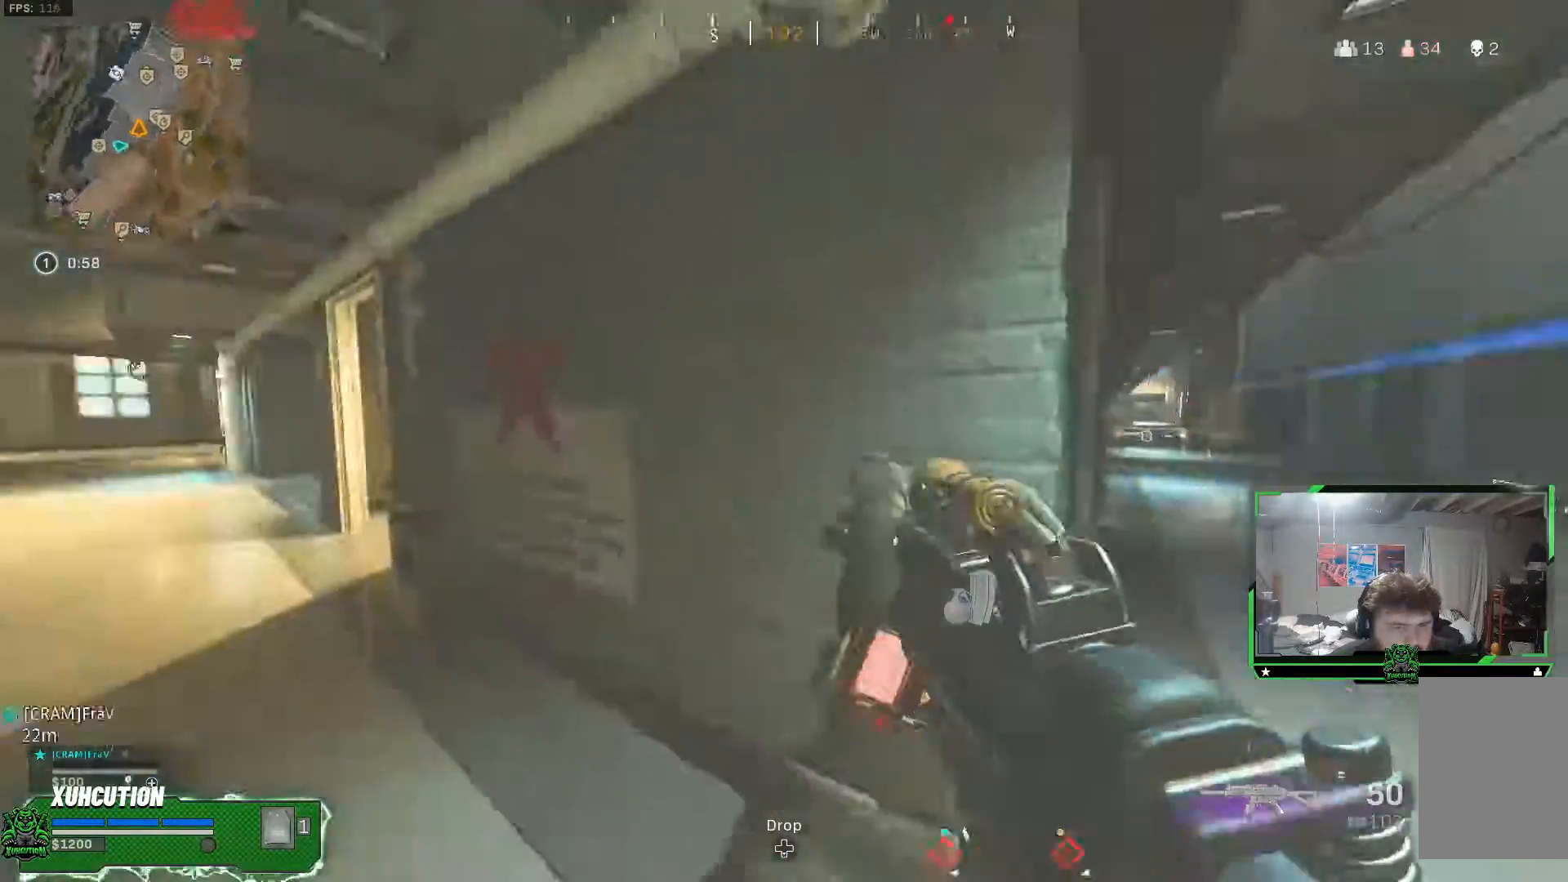
{"buttons": ["R3"], "left_stick": "up", "right_stick": "center", "events": [[150, "L3", "up"], [333, "R3", "down"], [333, "right_stick", "center"], [417, "R3", "up"], [500, "R3", "down"]]}
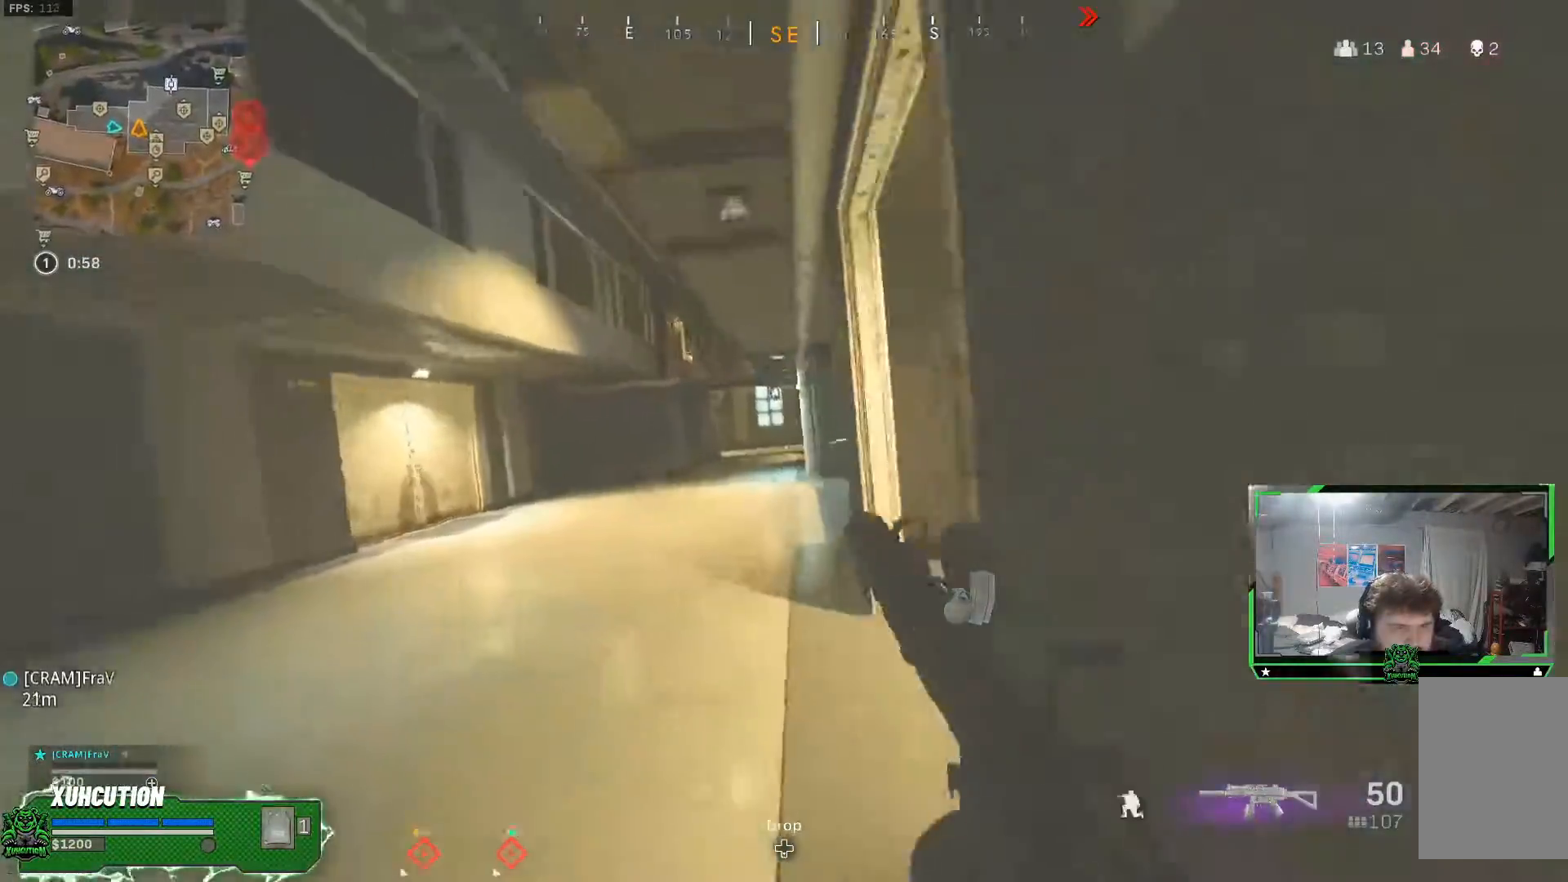
{"buttons": [], "left_stick": "up-left", "right_stick": "center", "events": [[67, "A", "down"], [134, "R3", "up"], [167, "A", "up"], [200, "L3", "down"], [284, "L3", "up"], [367, "L3", "down"], [501, "L3", "up"], [501, "left_stick", "up-left"]]}
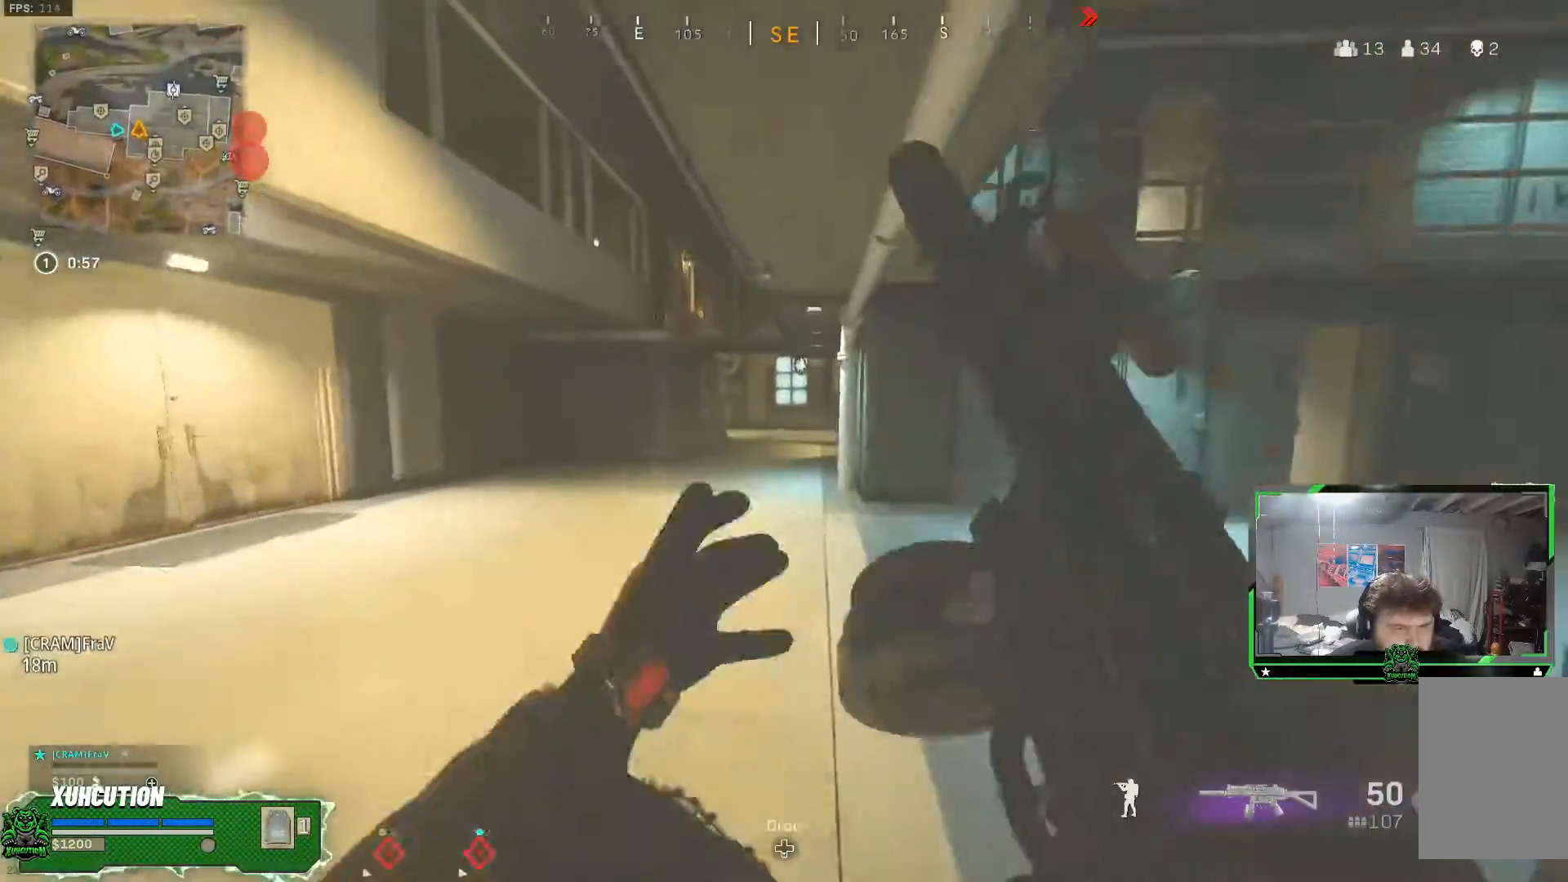
{"buttons": [], "left_stick": "left", "right_stick": "left", "events": [[50, "right_stick", "right"], [166, "A", "down"], [216, "left_stick", "left"], [300, "A", "up"], [417, "right_stick", "center"], [500, "right_stick", "left"]]}
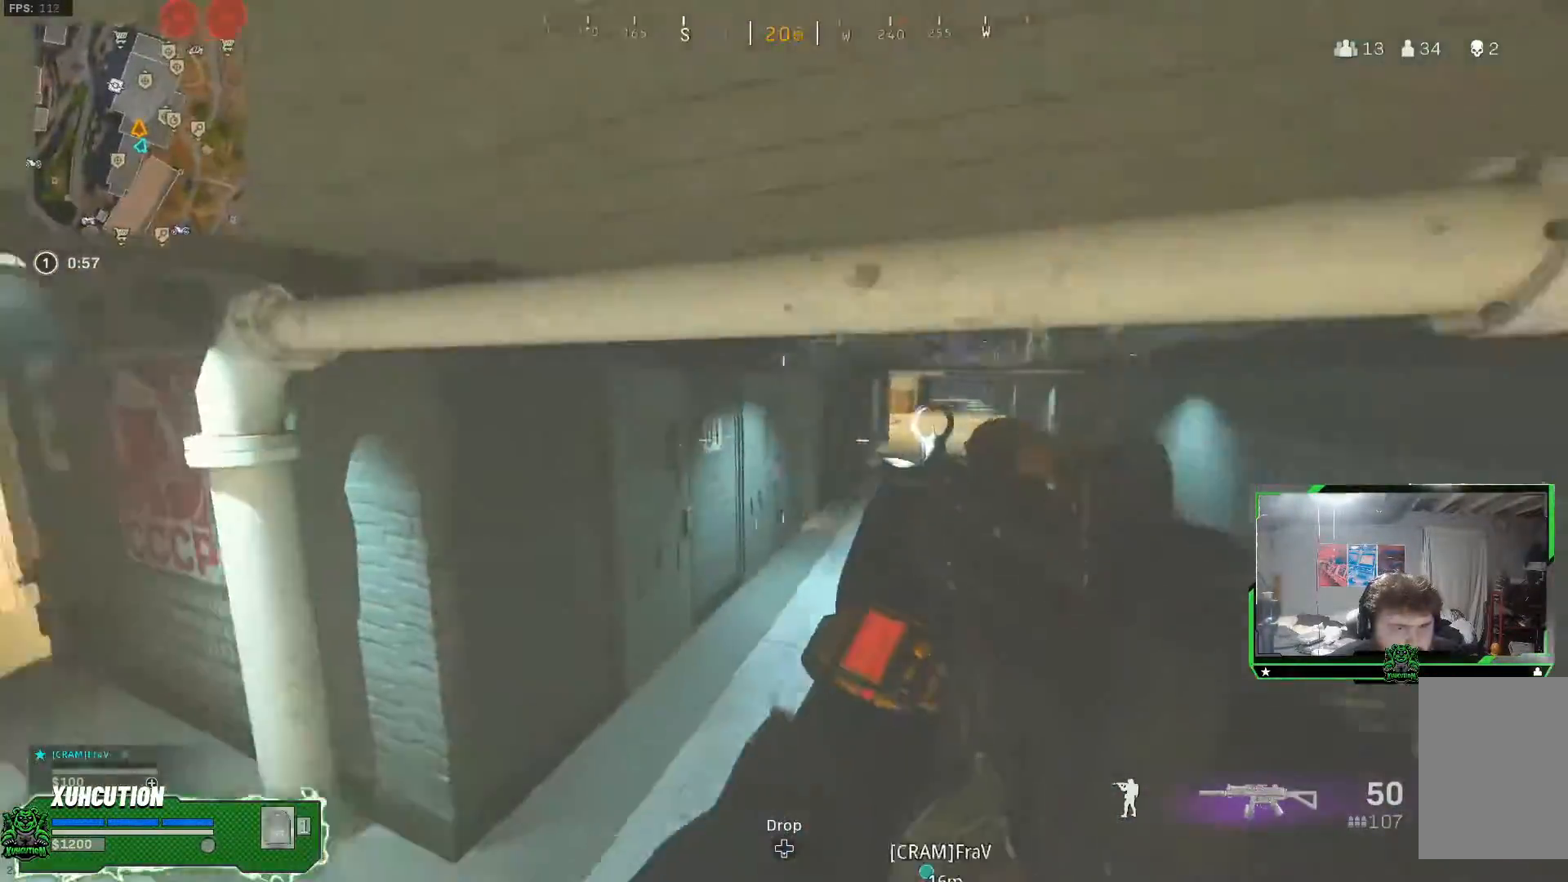
{"buttons": [], "left_stick": "up", "right_stick": "center", "events": [[33, "left_stick", "up-left"], [217, "L3", "down"], [217, "left_stick", "up"], [267, "right_stick", "center"], [317, "L3", "up"]]}
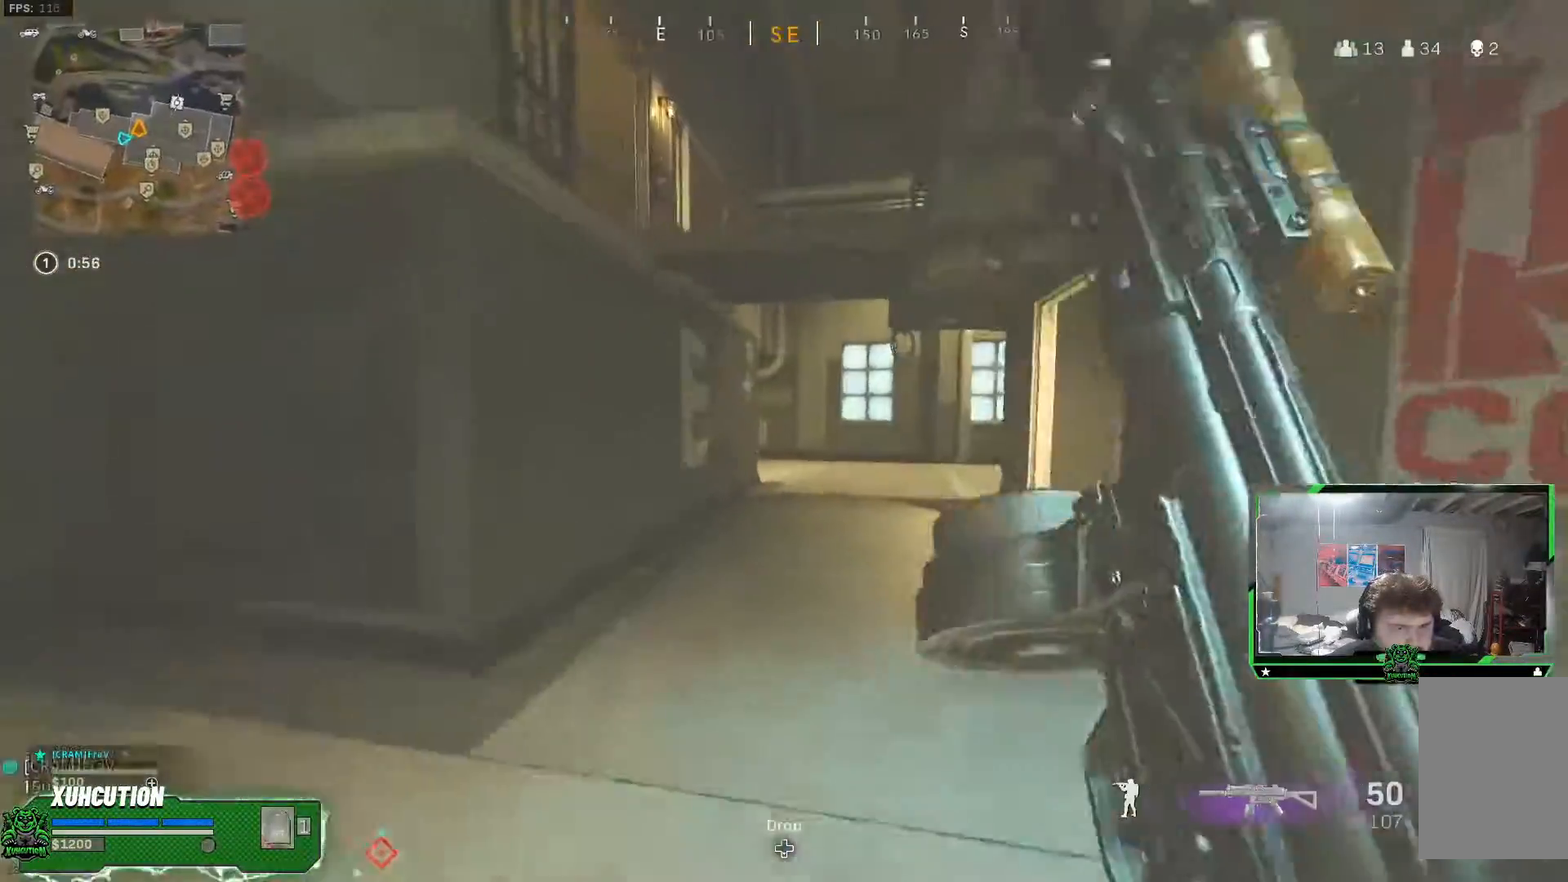
{"buttons": [], "left_stick": "up", "right_stick": "center", "events": []}
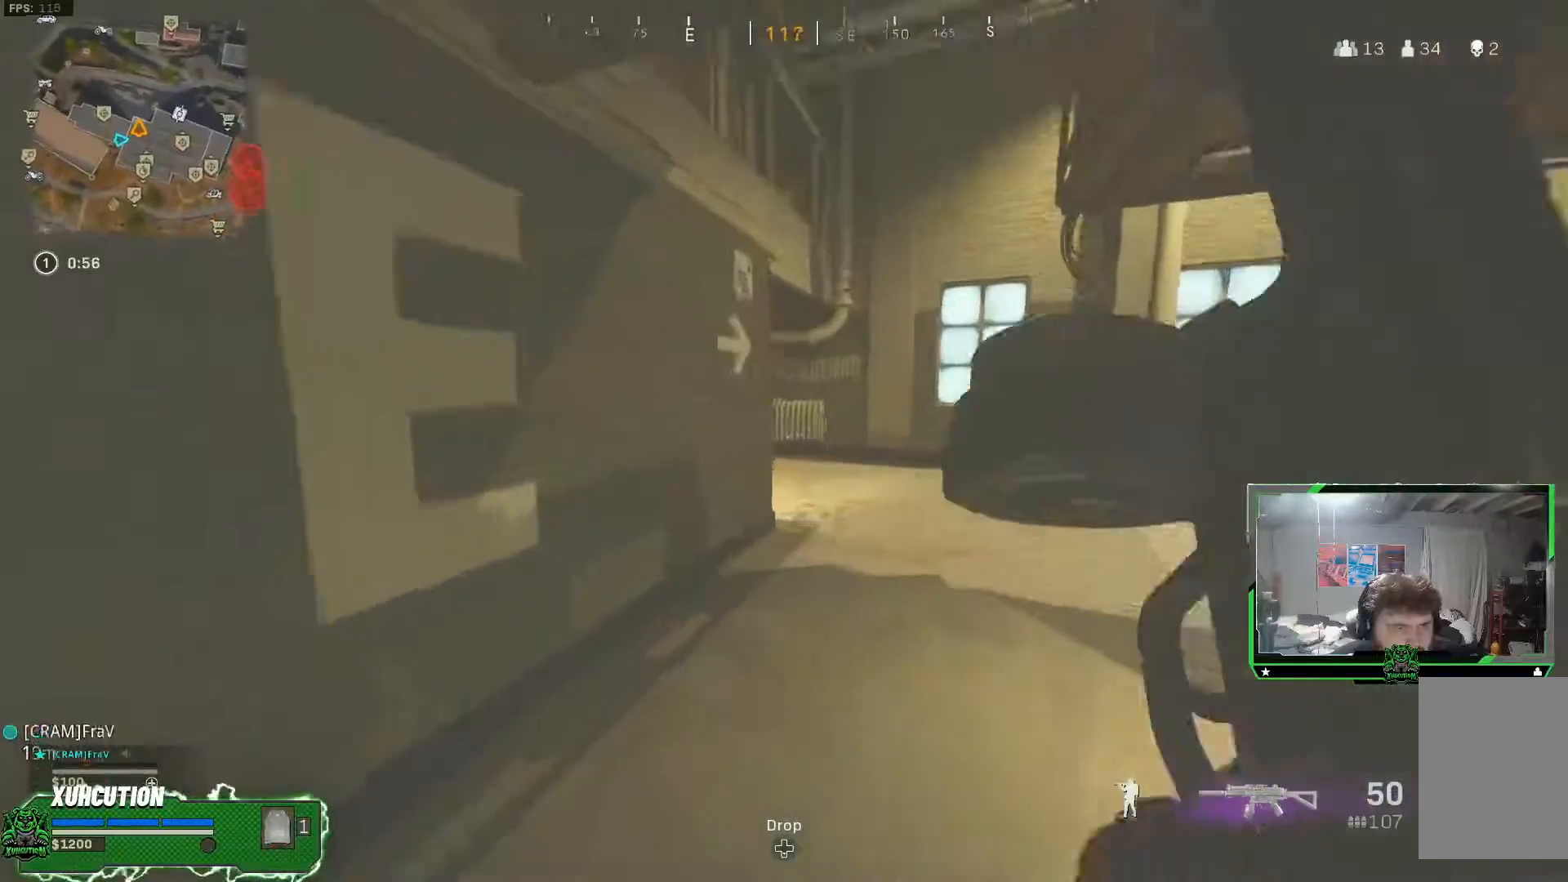
{"buttons": ["L3"], "left_stick": "up-right", "right_stick": "center", "events": [[83, "R3", "down"], [184, "R3", "up"], [200, "left_stick", "up-right"], [250, "right_stick", "left"], [317, "R3", "down"], [334, "A", "down"], [434, "R3", "up"], [451, "L3", "down"], [484, "A", "up"], [484, "right_stick", "center"]]}
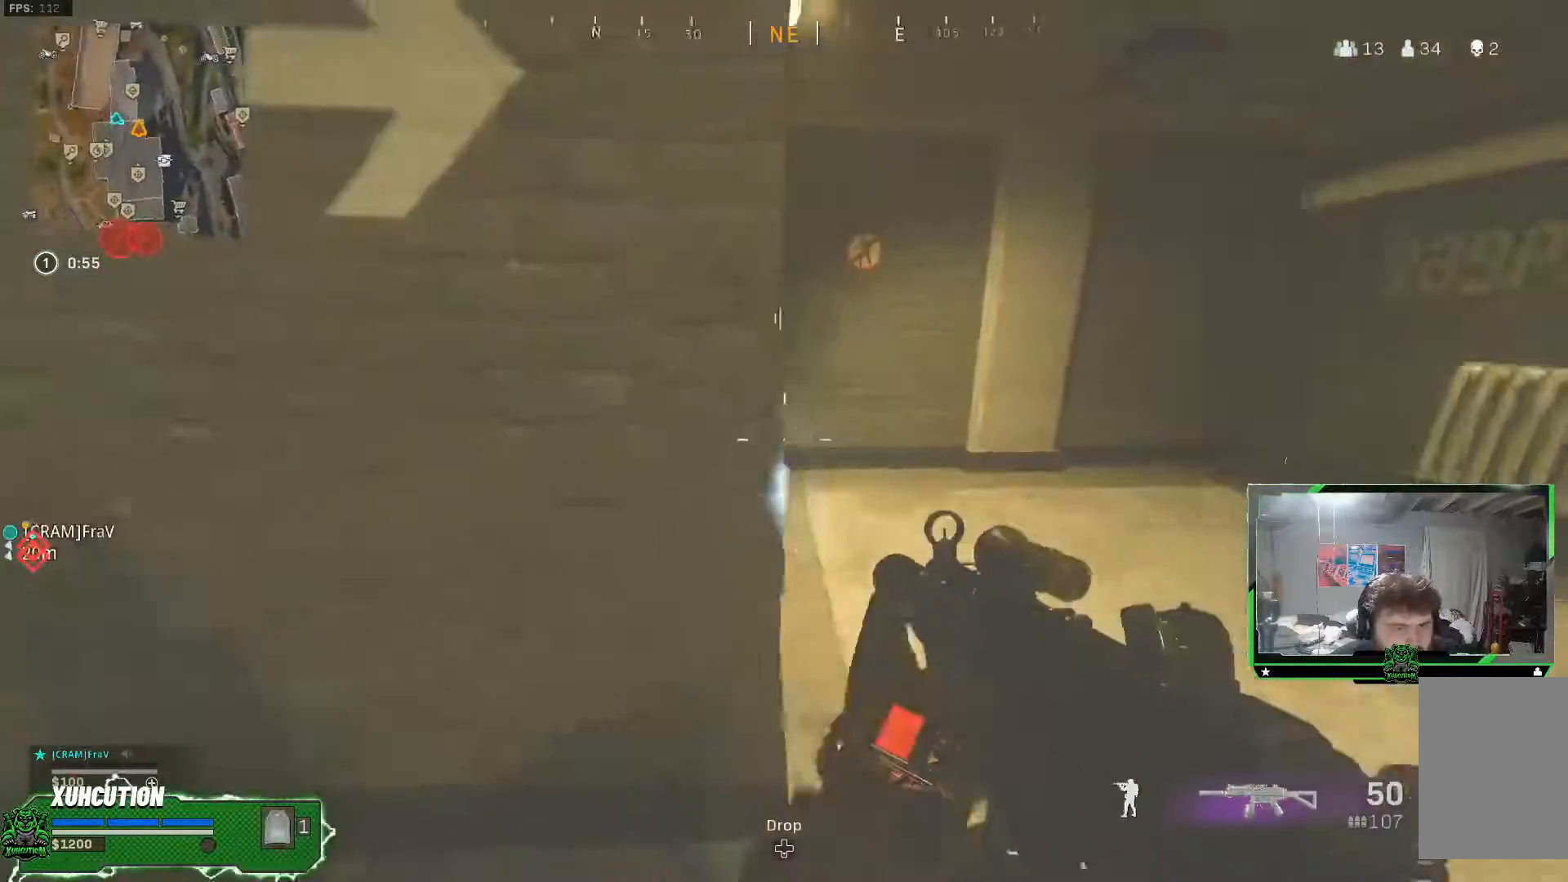
{"buttons": [], "left_stick": "up", "right_stick": "left", "events": [[33, "L3", "up"], [100, "right_stick", "left"], [150, "L3", "down"], [250, "L3", "up"], [250, "left_stick", "up"]]}
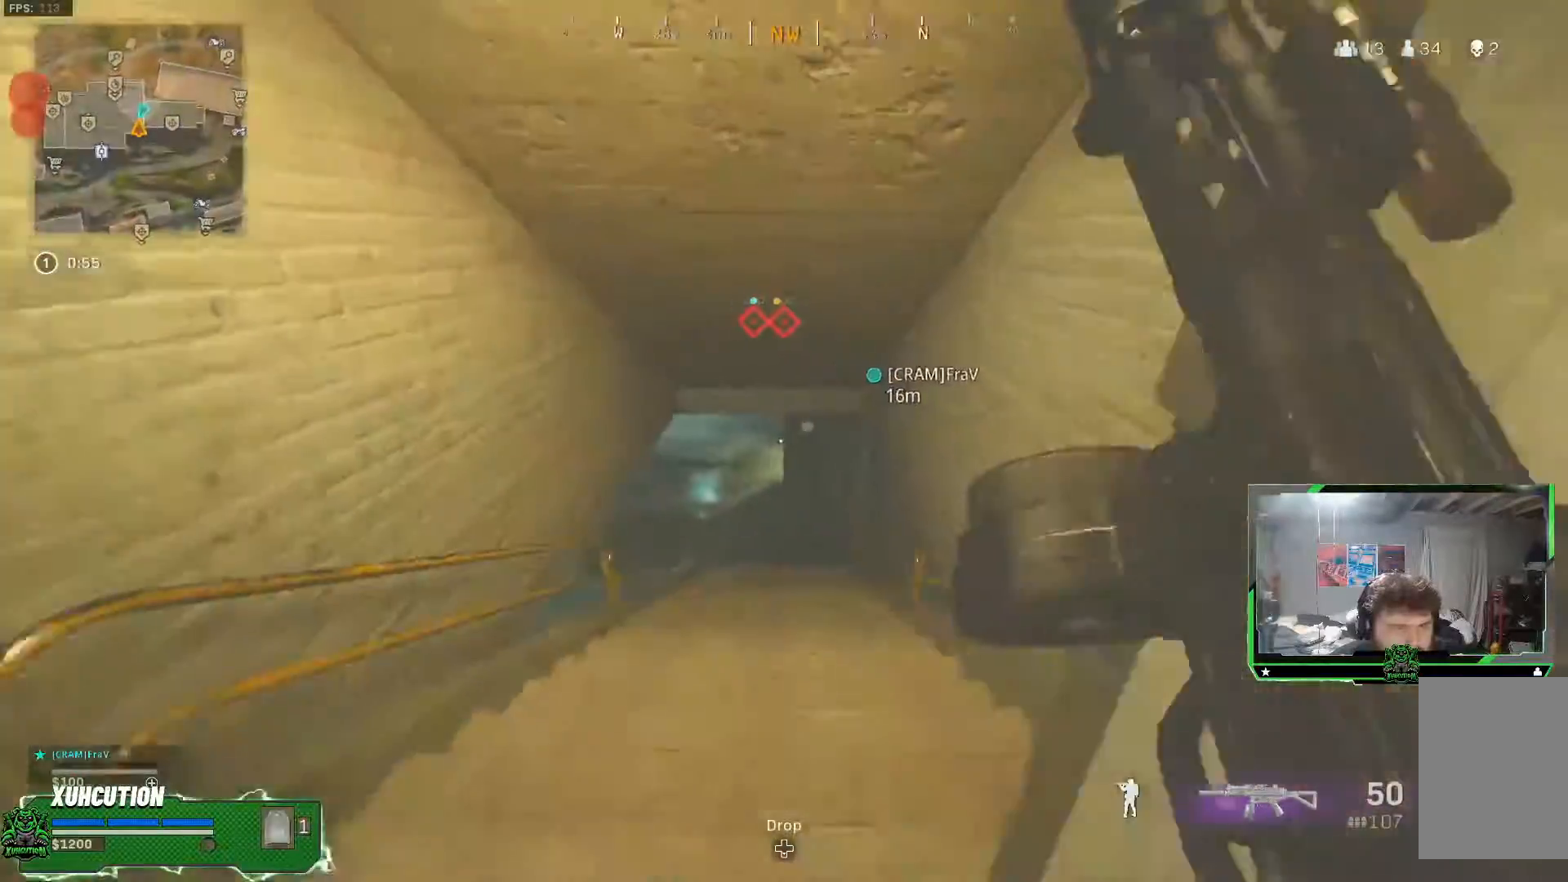
{"buttons": [], "left_stick": "up-right", "right_stick": "center", "events": [[184, "right_stick", "center"], [200, "left_stick", "up-right"]]}
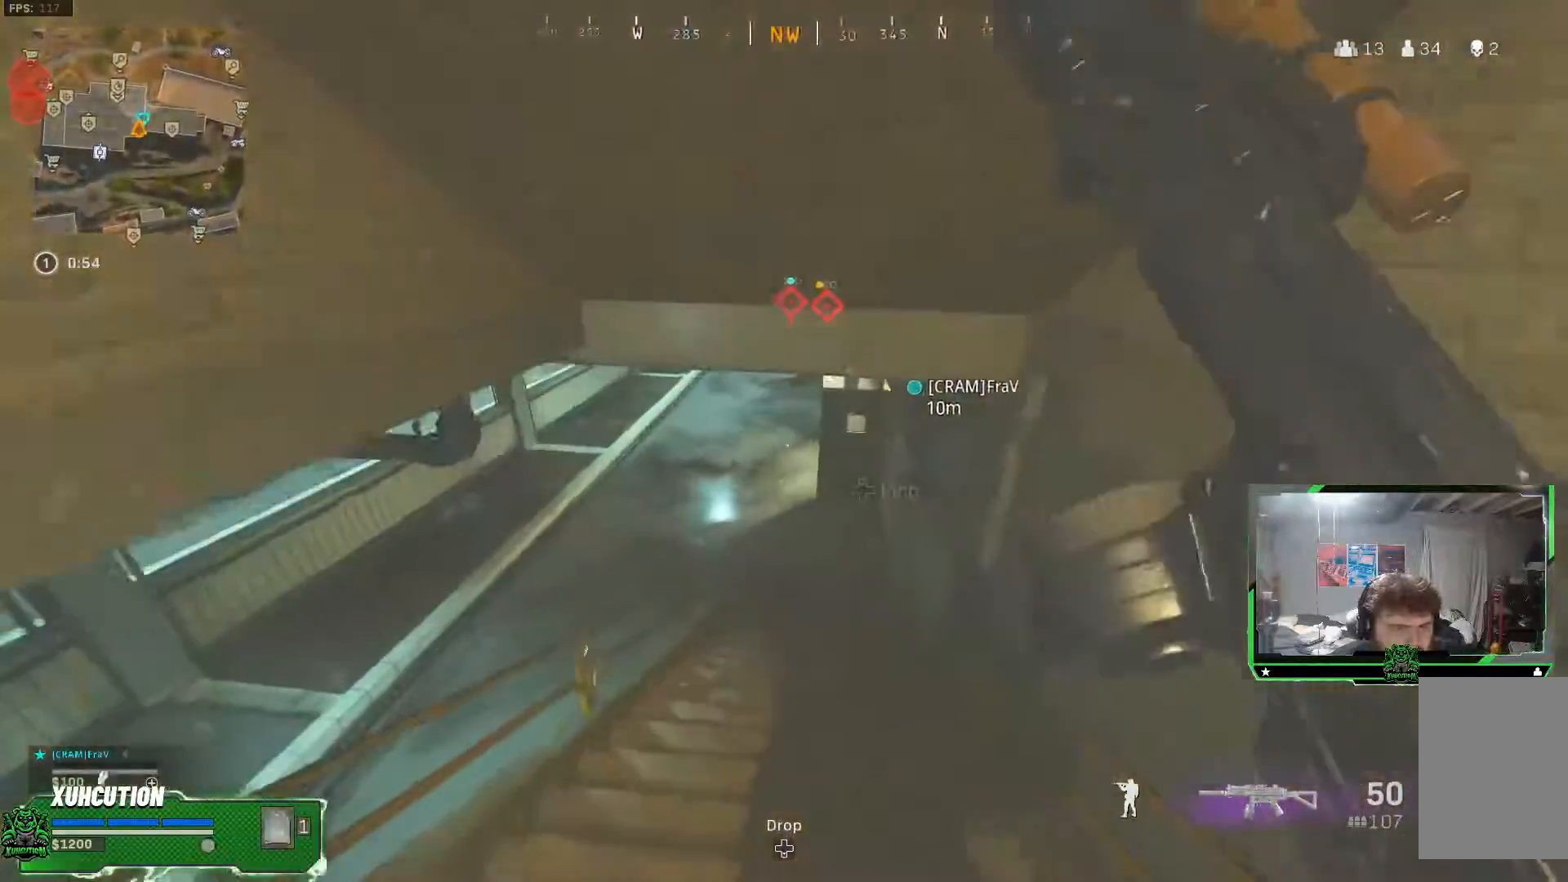
{"buttons": [], "left_stick": "up-right", "right_stick": "center", "events": [[83, "right_stick", "left"], [300, "right_stick", "center"]]}
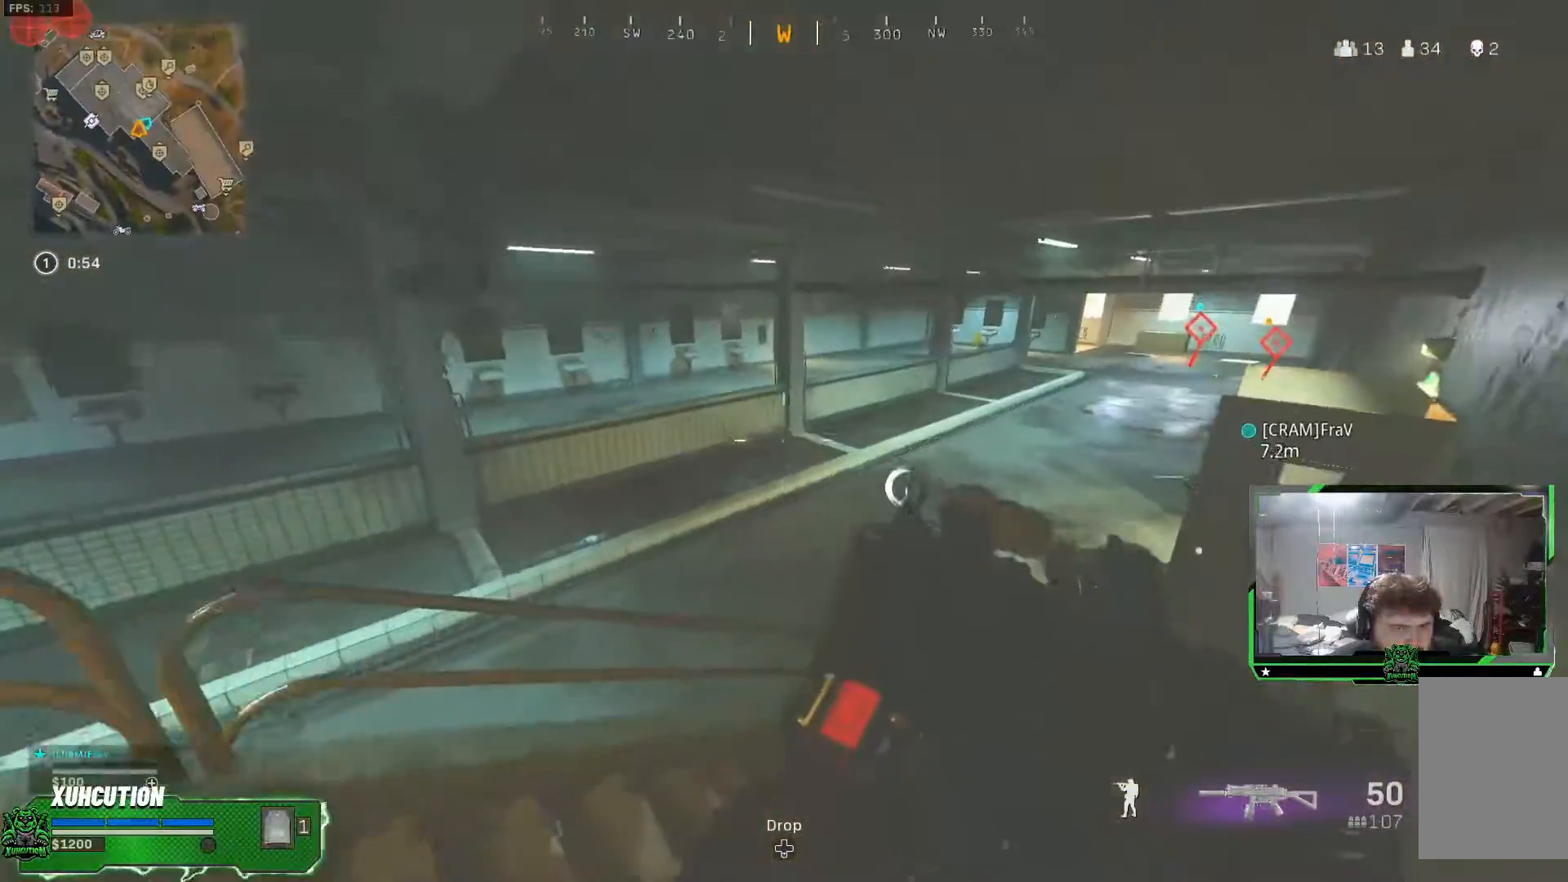
{"buttons": [], "left_stick": "down-right", "right_stick": "left", "events": [[17, "left_stick", "center"], [250, "left_stick", "down-right"], [434, "right_stick", "left"]]}
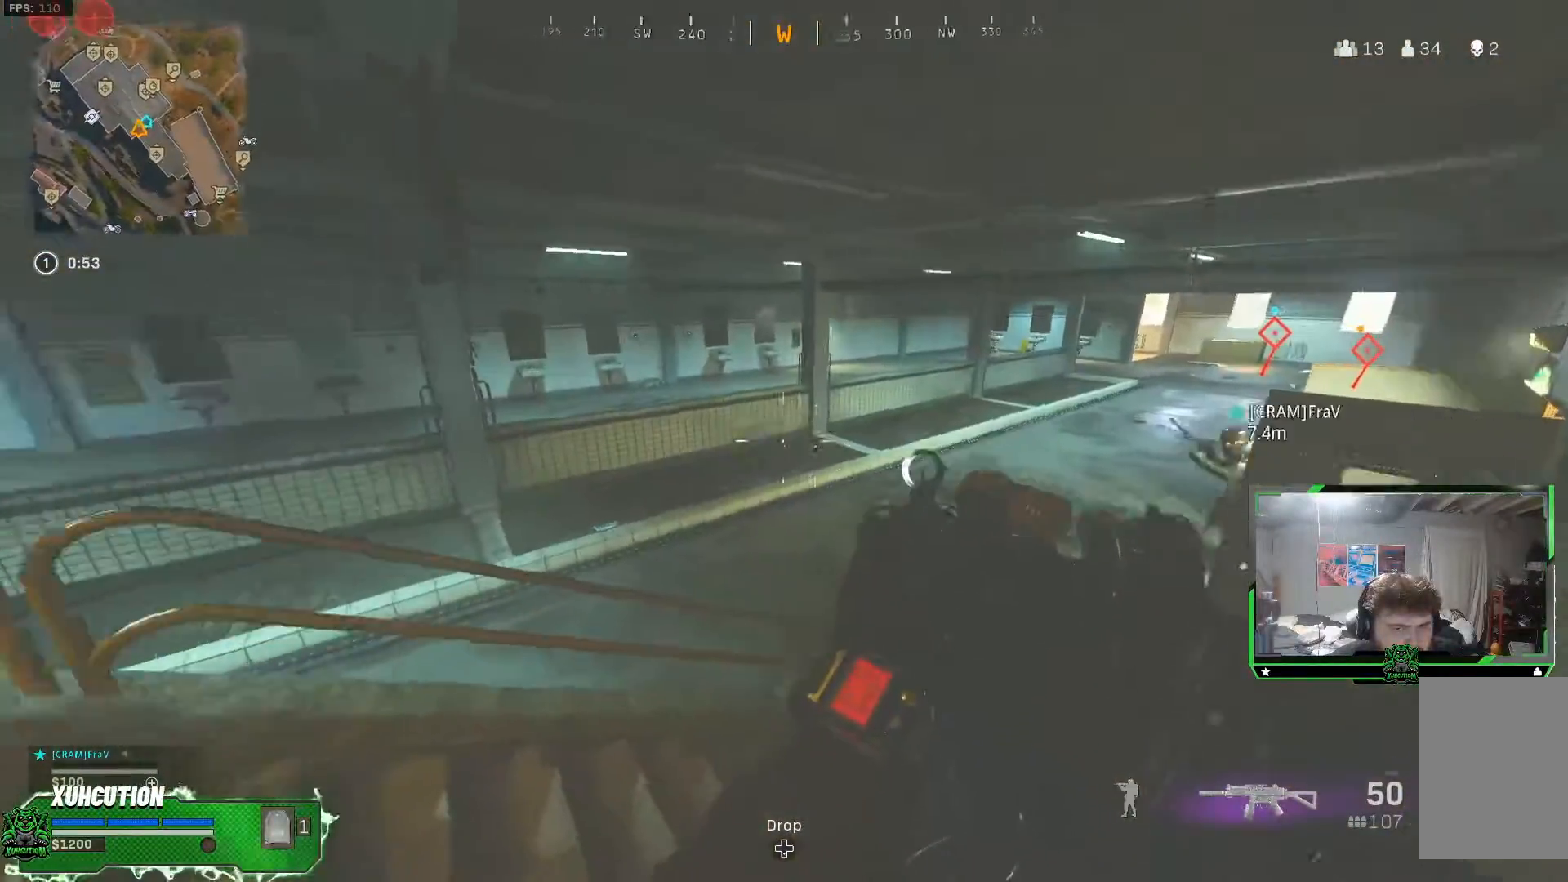
{"buttons": ["A", "L3"], "left_stick": "up-right", "right_stick": "left", "events": [[183, "right_stick", "center"], [400, "left_stick", "up-right"], [483, "A", "down"], [483, "L3", "down"], [483, "right_stick", "left"]]}
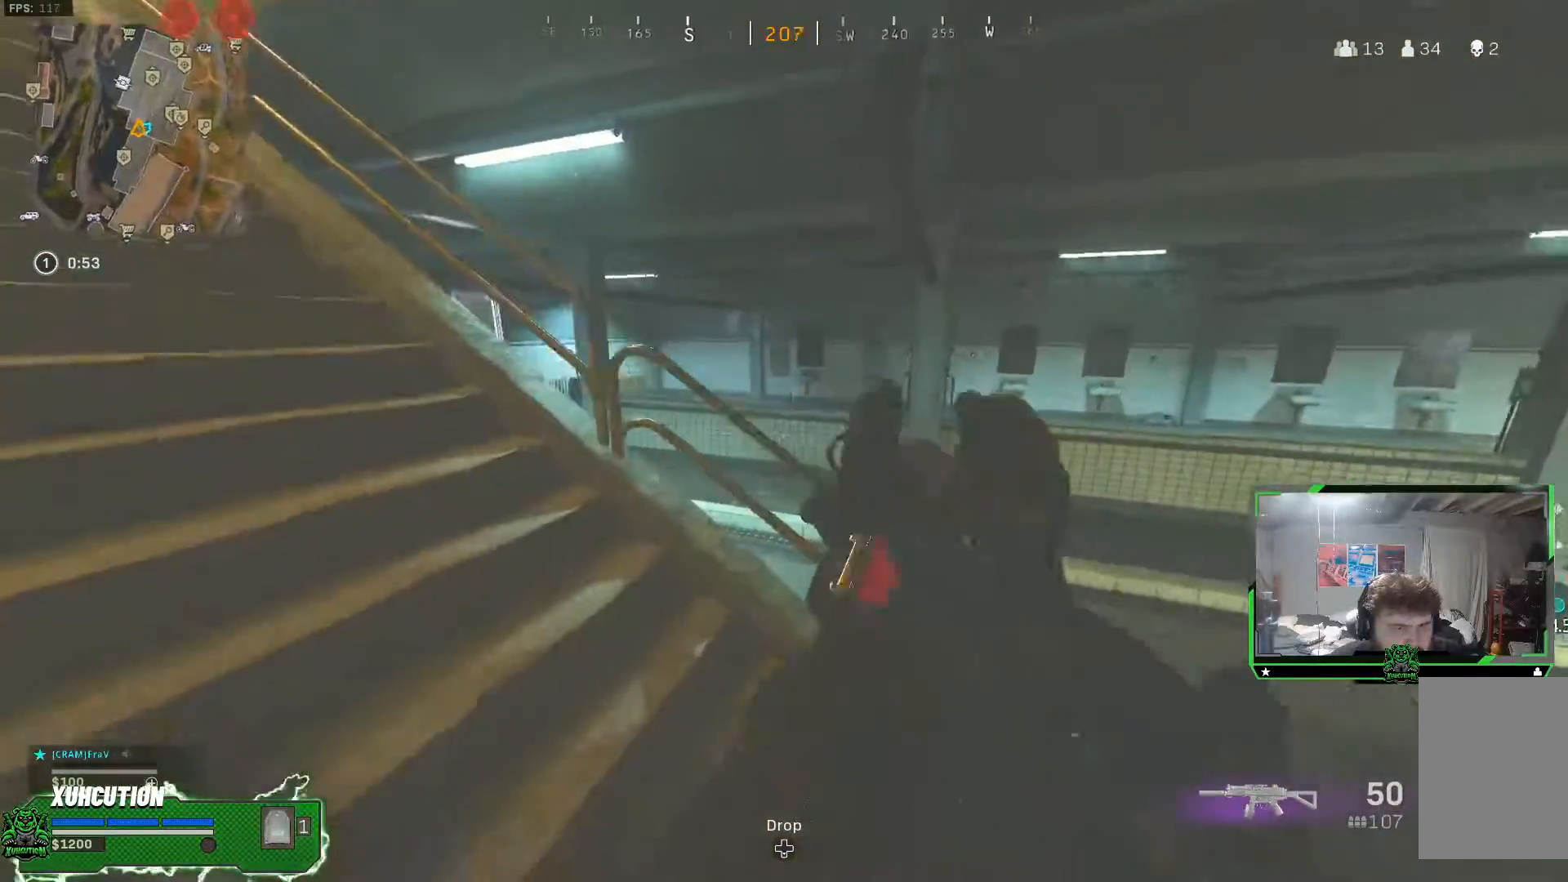
{"buttons": [], "left_stick": "down-left", "right_stick": "right", "events": [[50, "L3", "up"], [117, "A", "up"], [134, "left_stick", "right"], [300, "left_stick", "down-left"], [451, "right_stick", "right"]]}